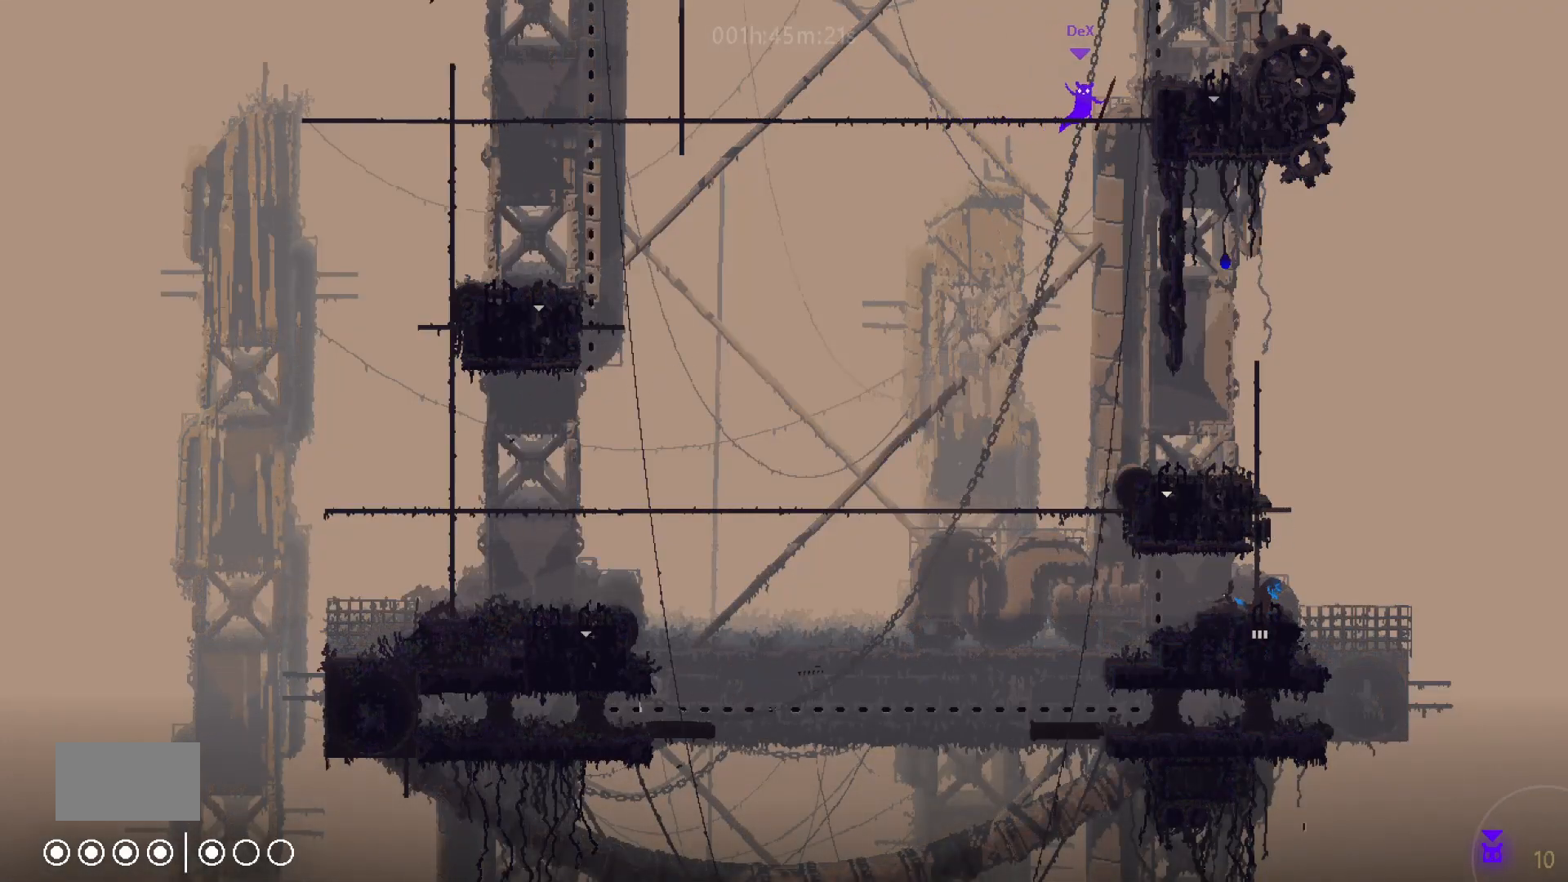
Gameplay with keyboard and mouse; each line is a JSON object with the keys held at the frame after it. "events" lists presses ("down") and releases ("up") of "down", "g", "j", "left", "right", "t" and "up" between this image and that frame as [ms after this image, input, new state], when the widget could be followed in between. No other keys are recorded. "mouse_move" is the direction in which the mouse moves at that frame (one of eight, or "still"), when it could be read. Mouse buttons are not recorded.
{"keys": [], "mouse_move": "still", "events": [[133, "down", "up"], [483, "right", "up"]]}
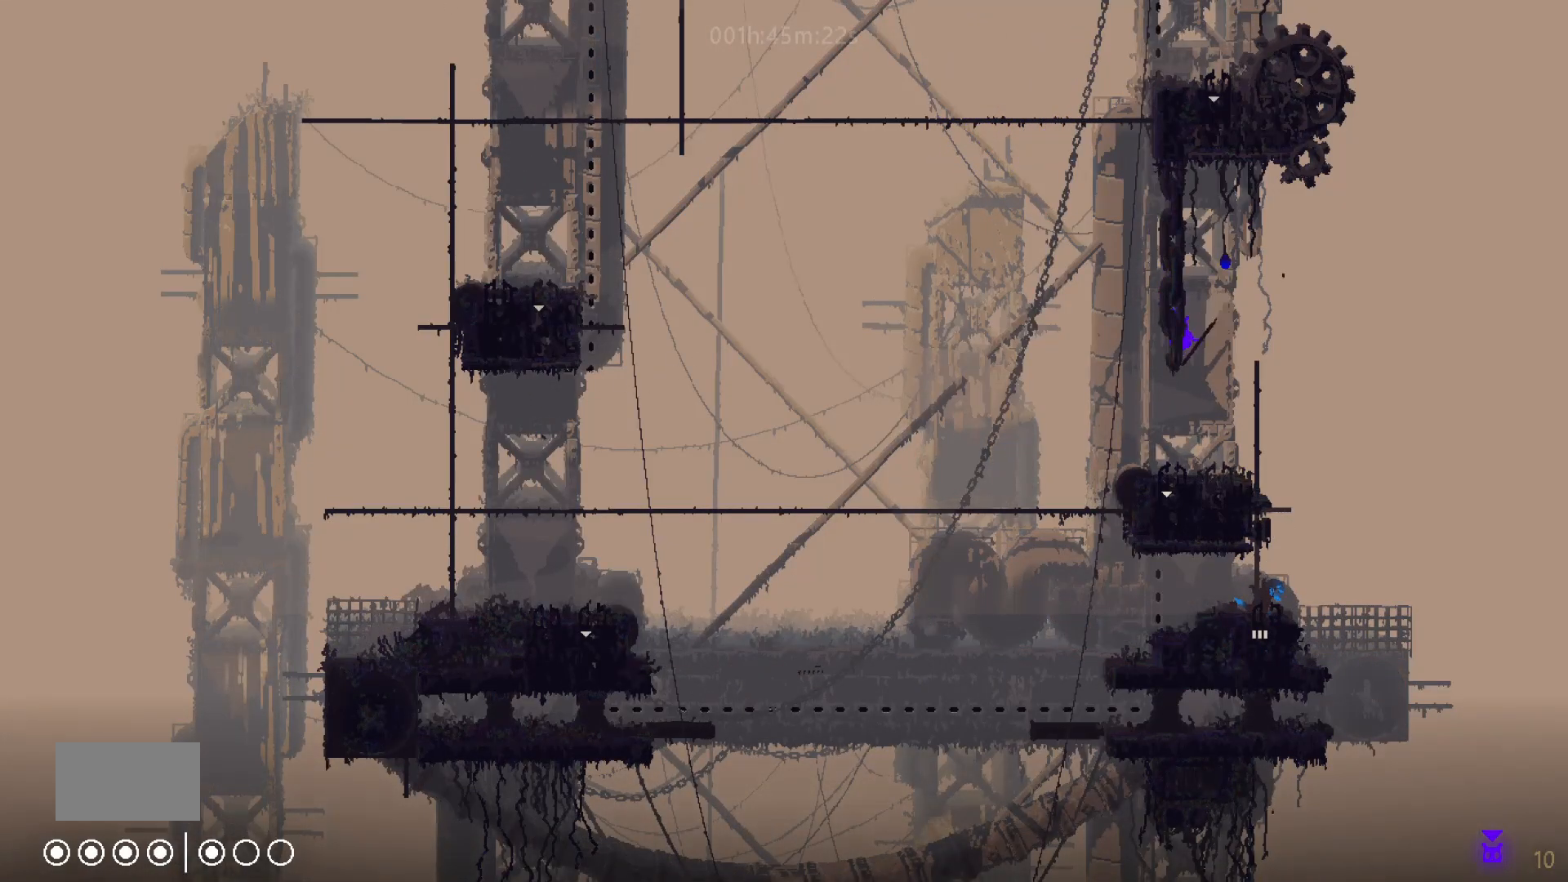
{"keys": ["j", "right", "up"], "mouse_move": "up-right", "events": [[200, "up", "down"], [433, "j", "down"], [450, "right", "down"]]}
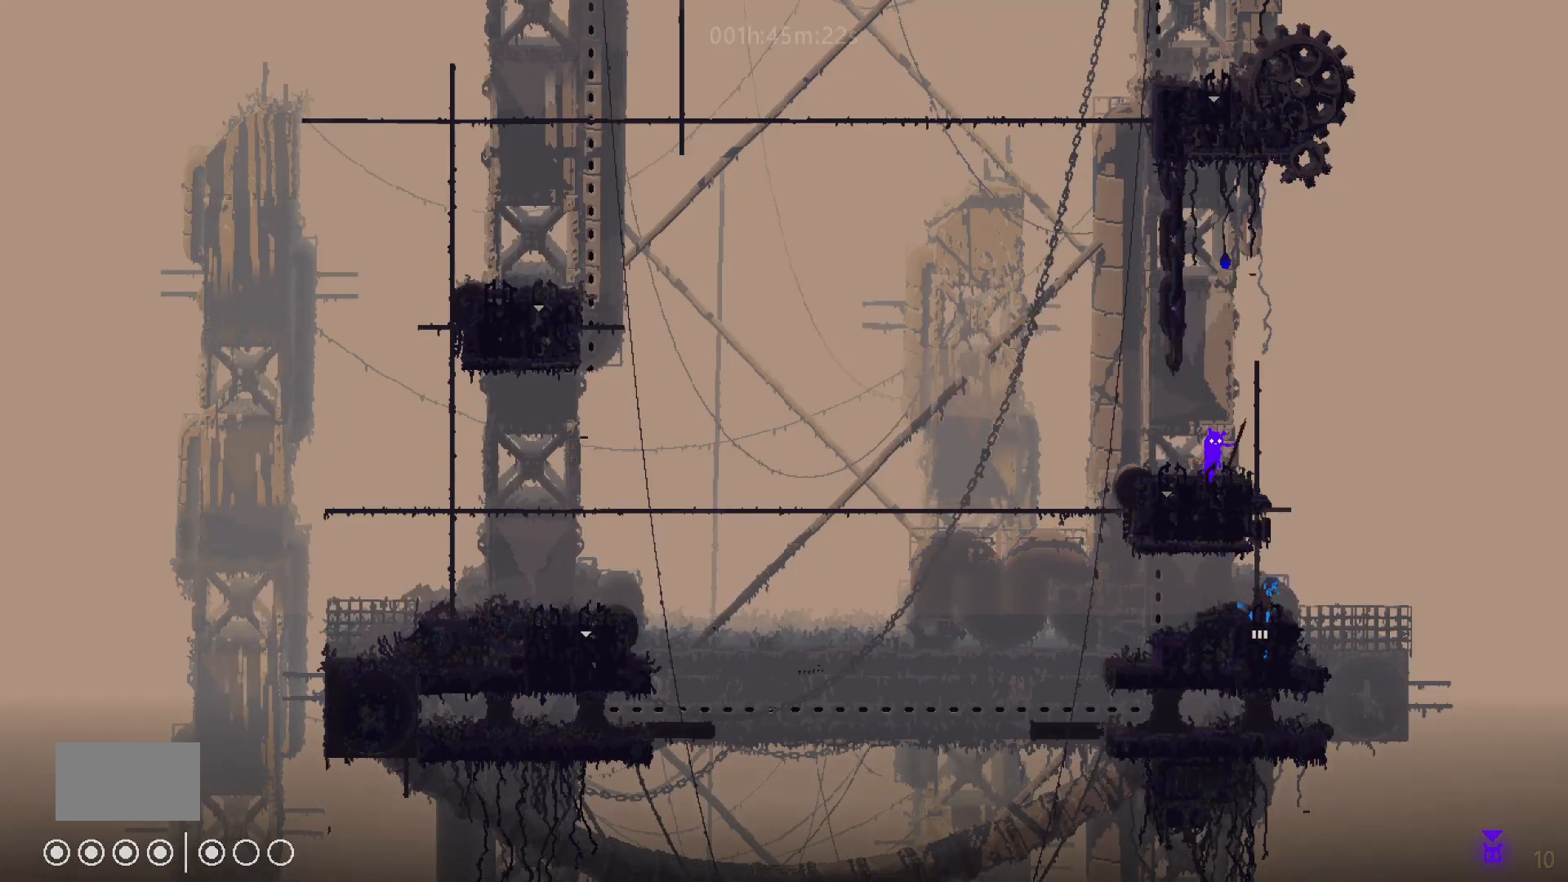
{"keys": ["up"], "mouse_move": "up", "events": [[150, "j", "up"], [250, "right", "up"]]}
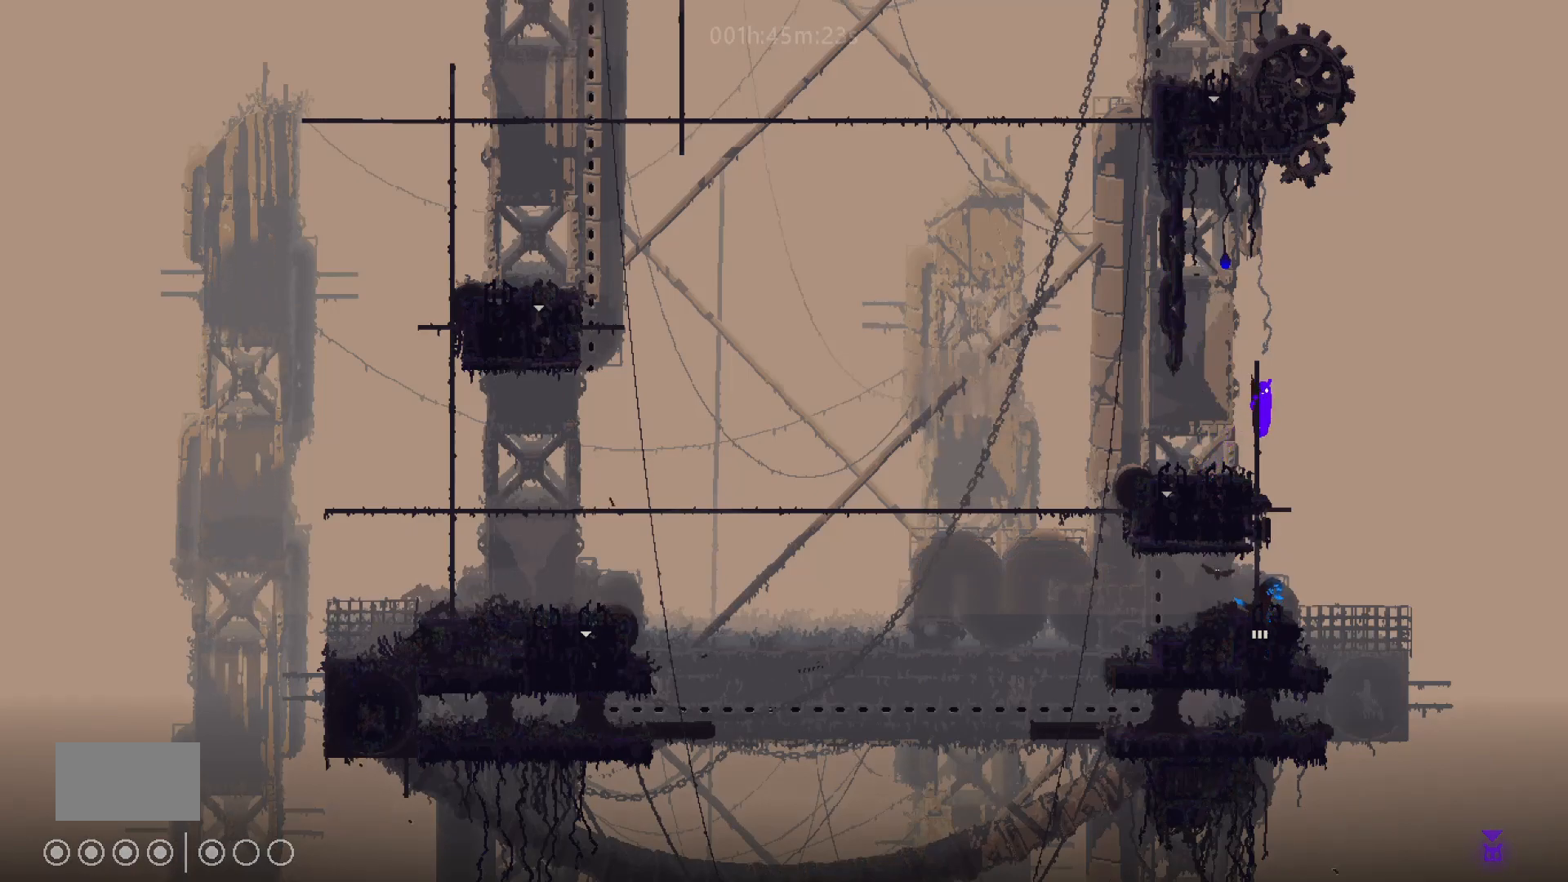
{"keys": ["up"], "mouse_move": "up", "events": []}
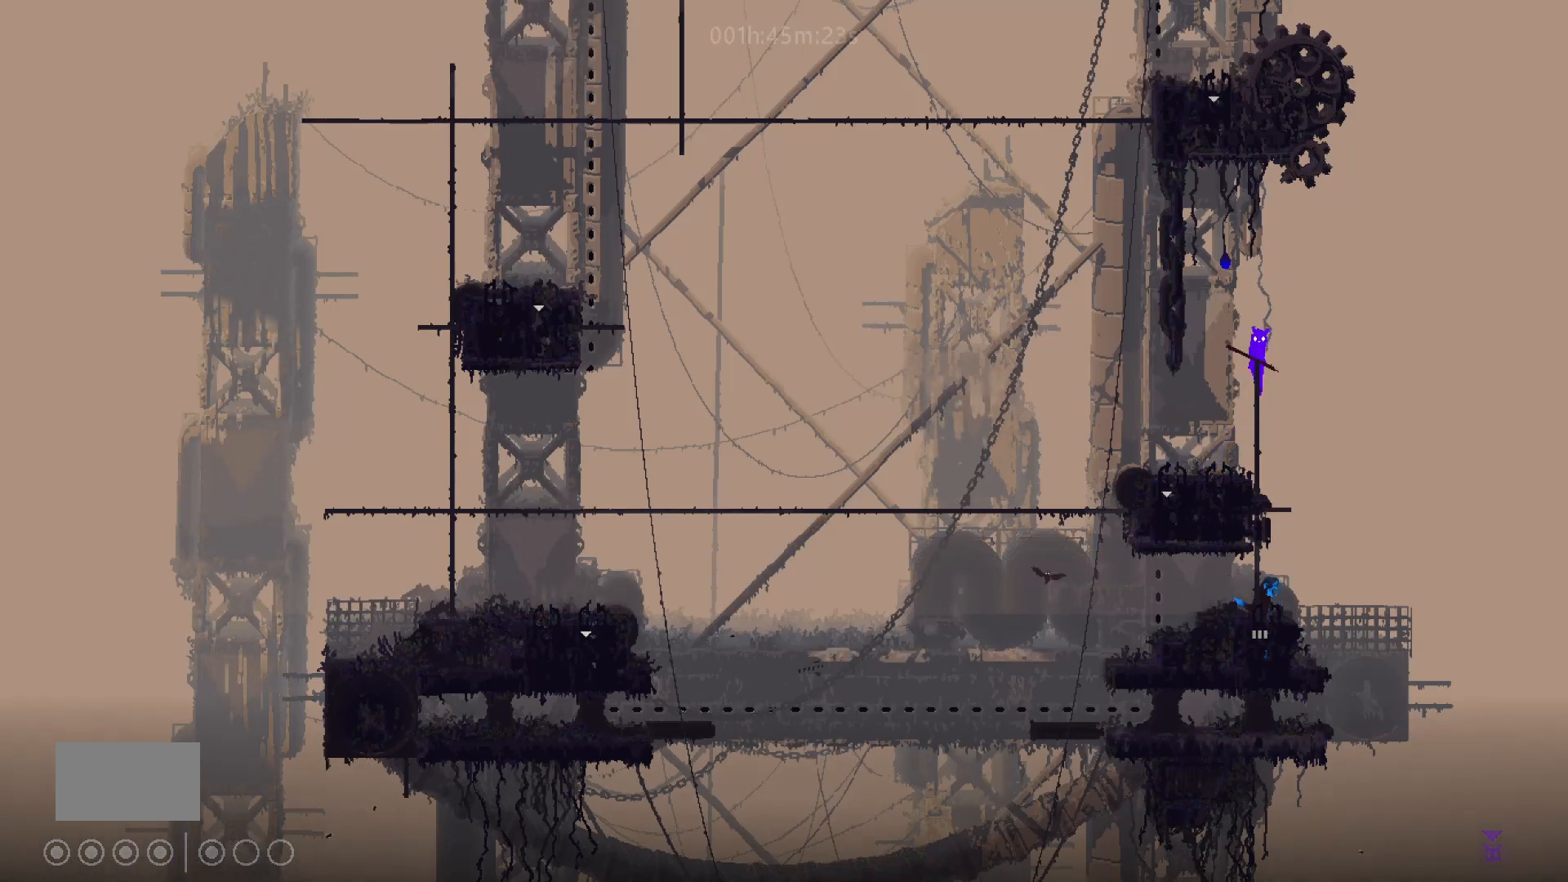
{"keys": ["g"], "mouse_move": "still", "events": [[33, "j", "down"], [150, "left", "down"], [183, "j", "up"], [283, "g", "down"], [283, "left", "up"], [333, "up", "up"]]}
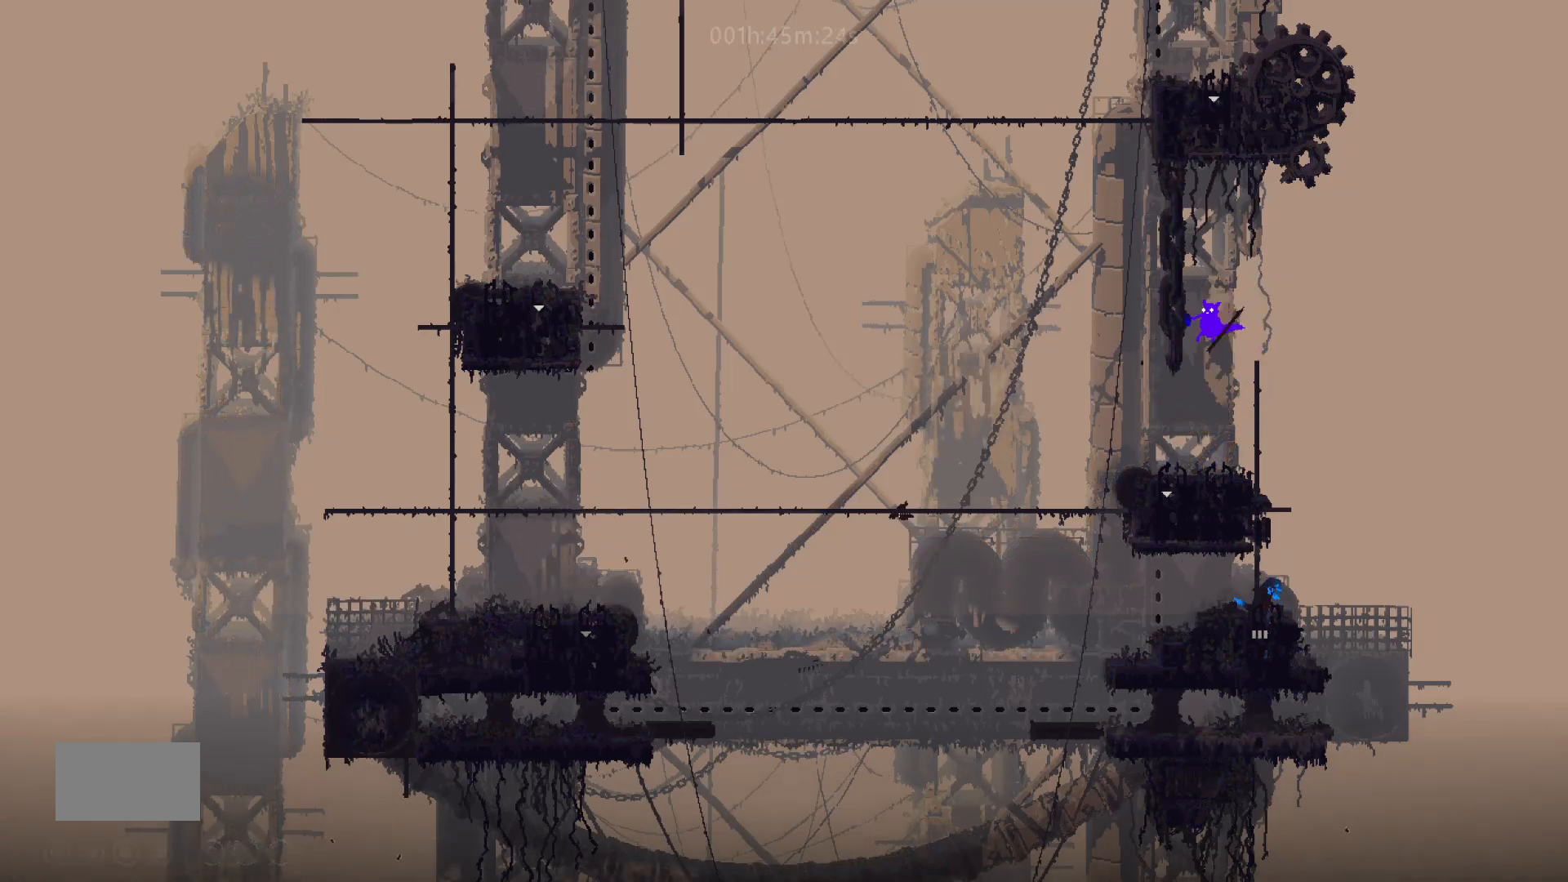
{"keys": ["g"], "mouse_move": "still", "events": [[83, "right", "down"], [133, "right", "up"]]}
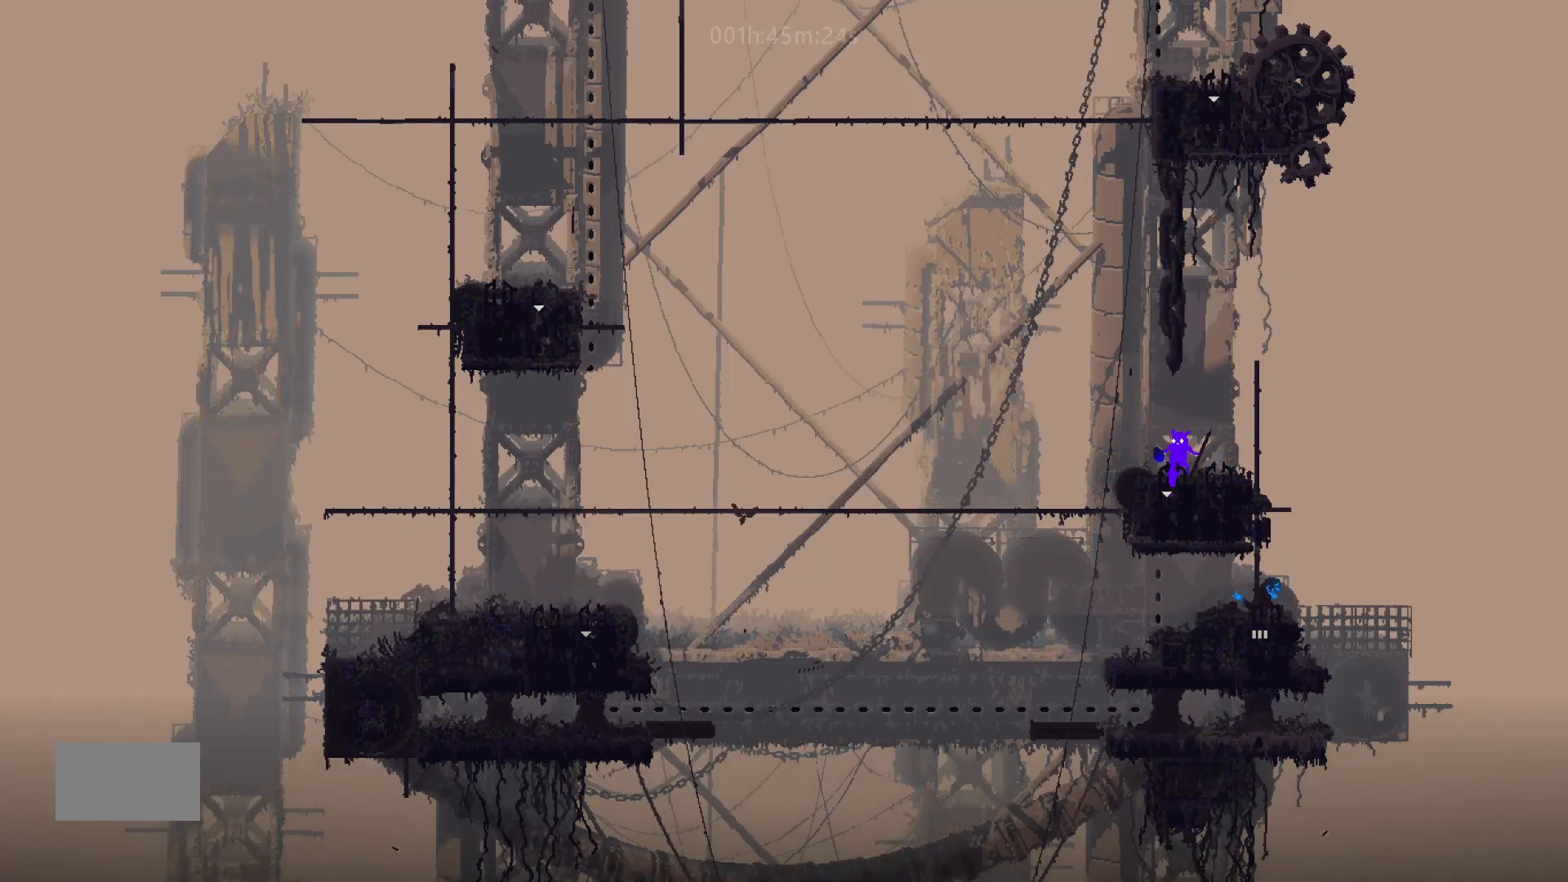
{"keys": ["g"], "mouse_move": "still", "events": []}
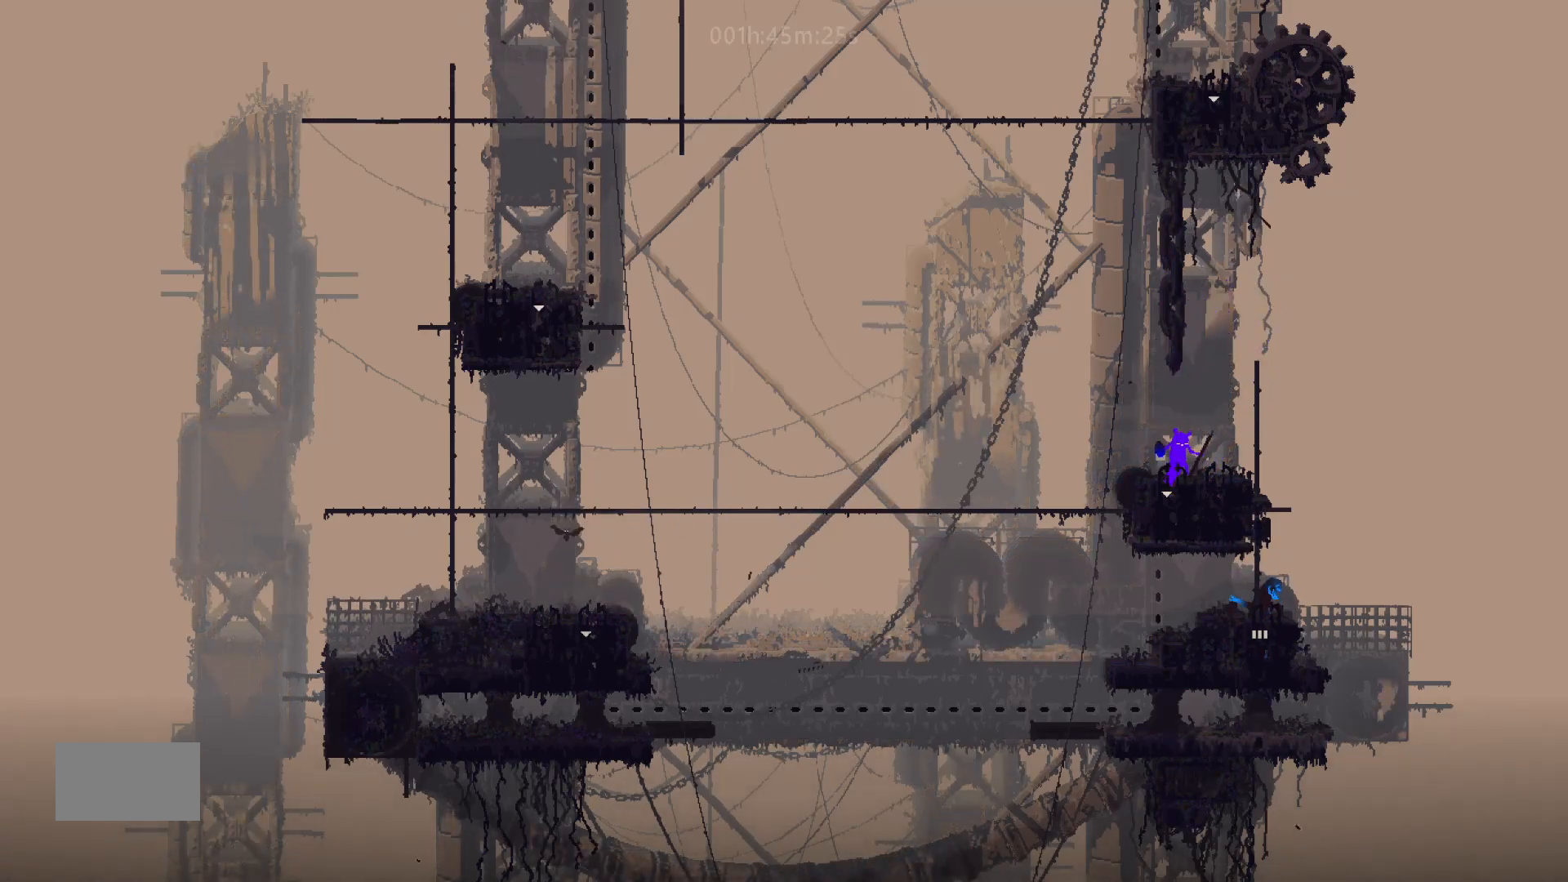
{"keys": ["g"], "mouse_move": "still", "events": []}
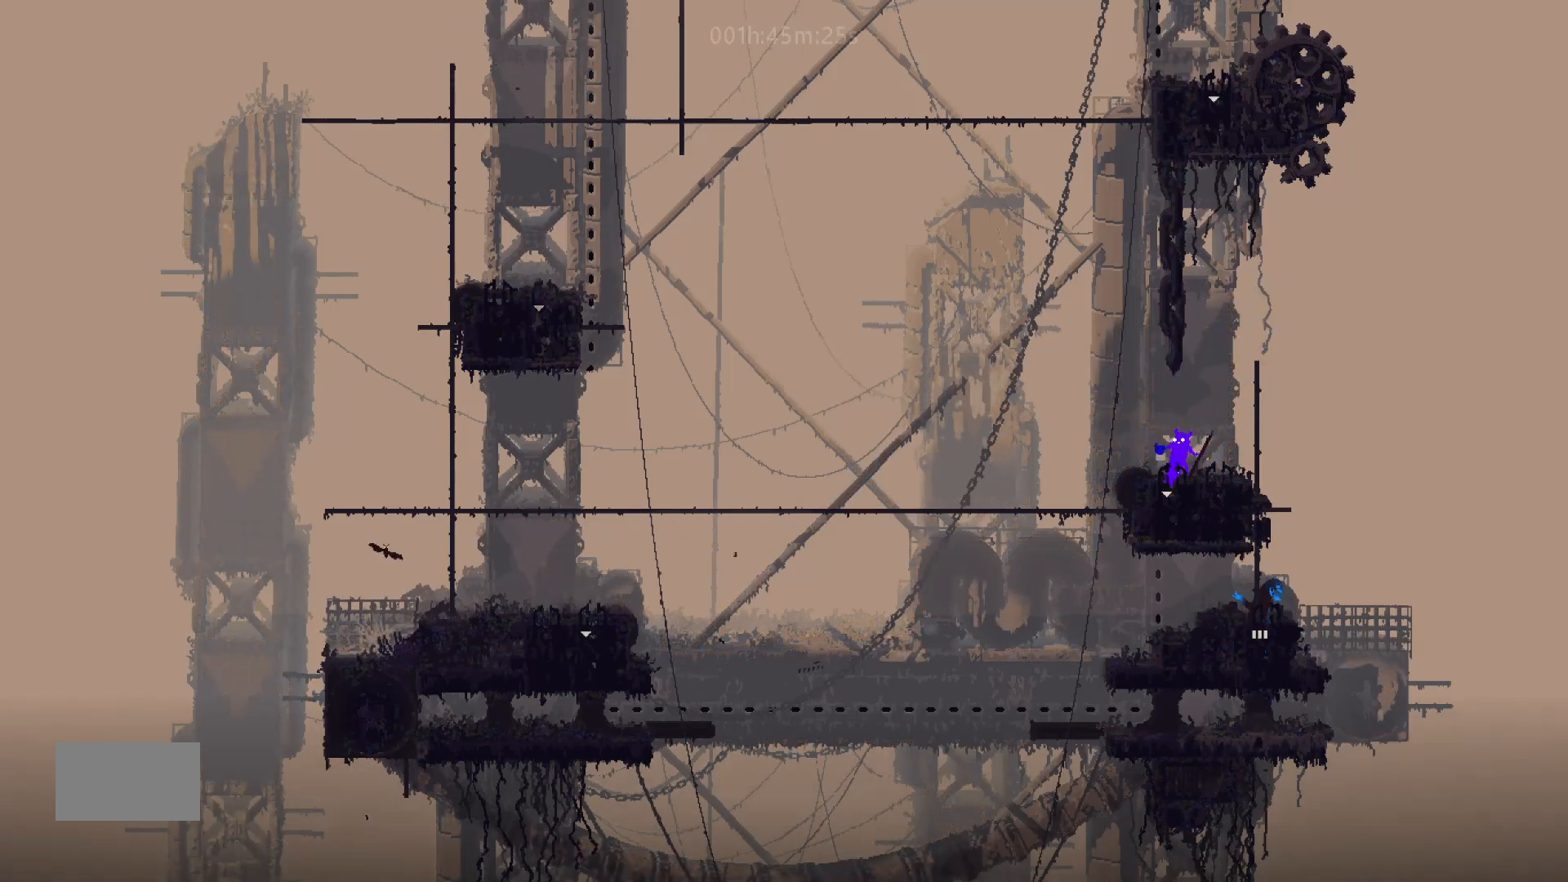
{"keys": ["g"], "mouse_move": "still", "events": []}
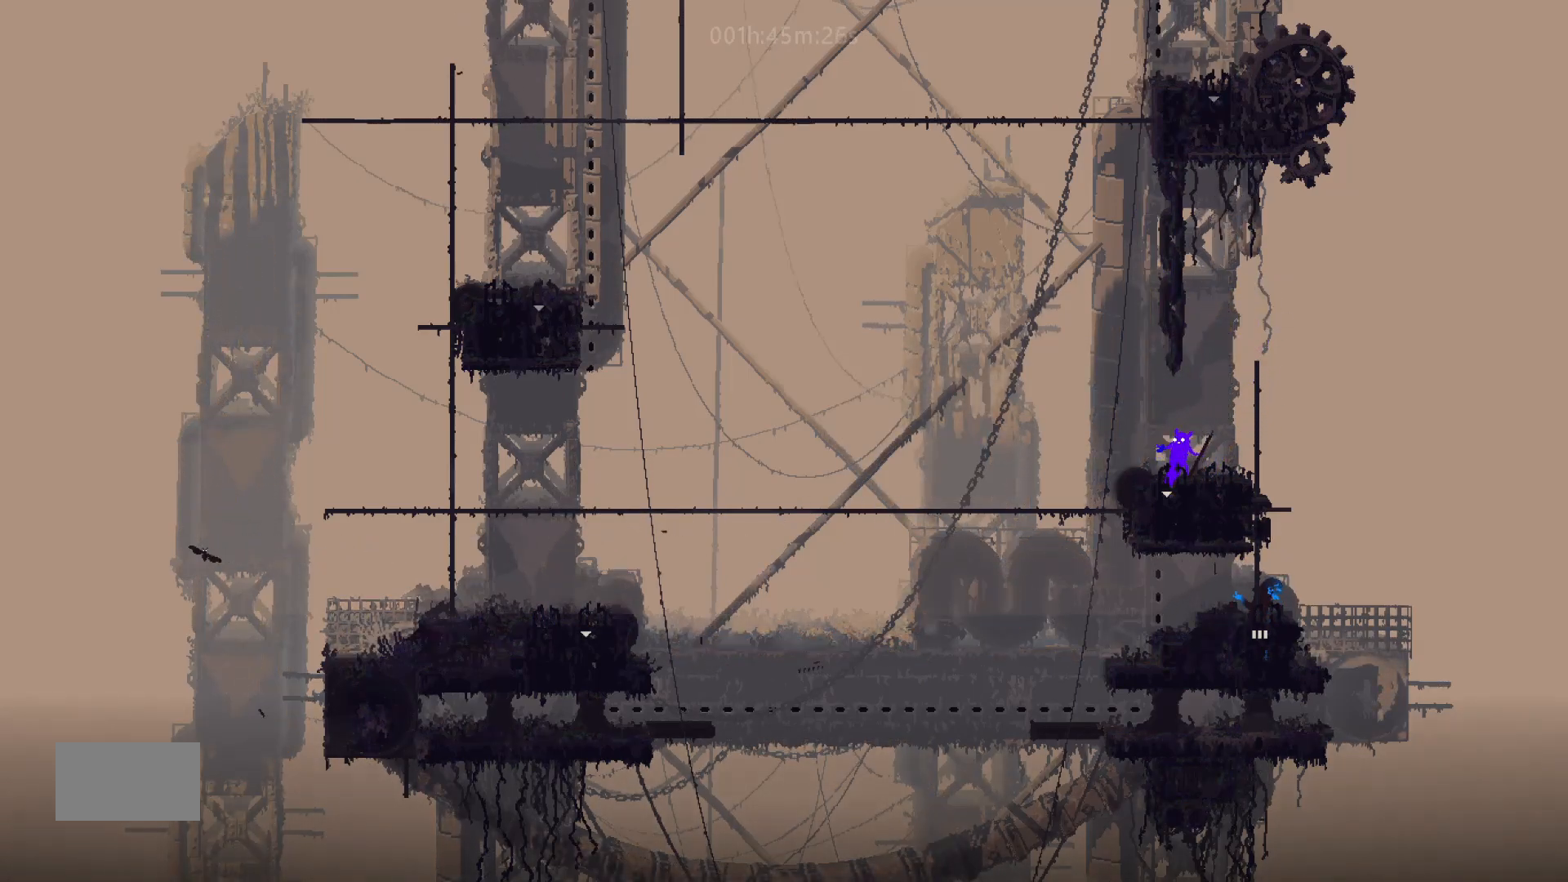
{"keys": ["left"], "mouse_move": "left", "events": [[383, "g", "up"], [433, "left", "down"]]}
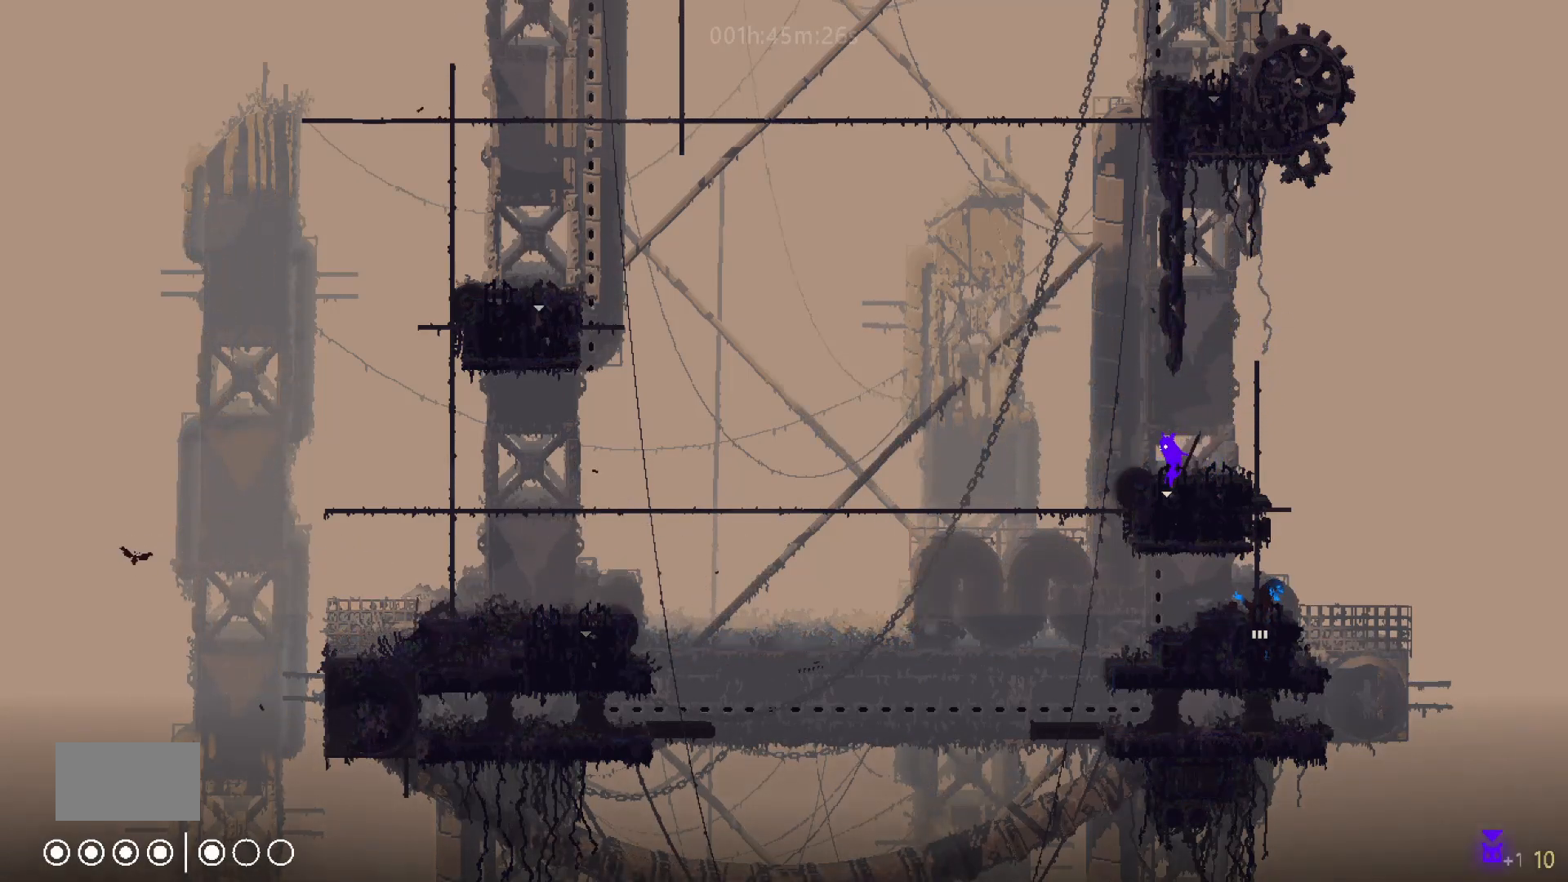
{"keys": ["left", "up"], "mouse_move": "up-left", "events": [[33, "up", "down"]]}
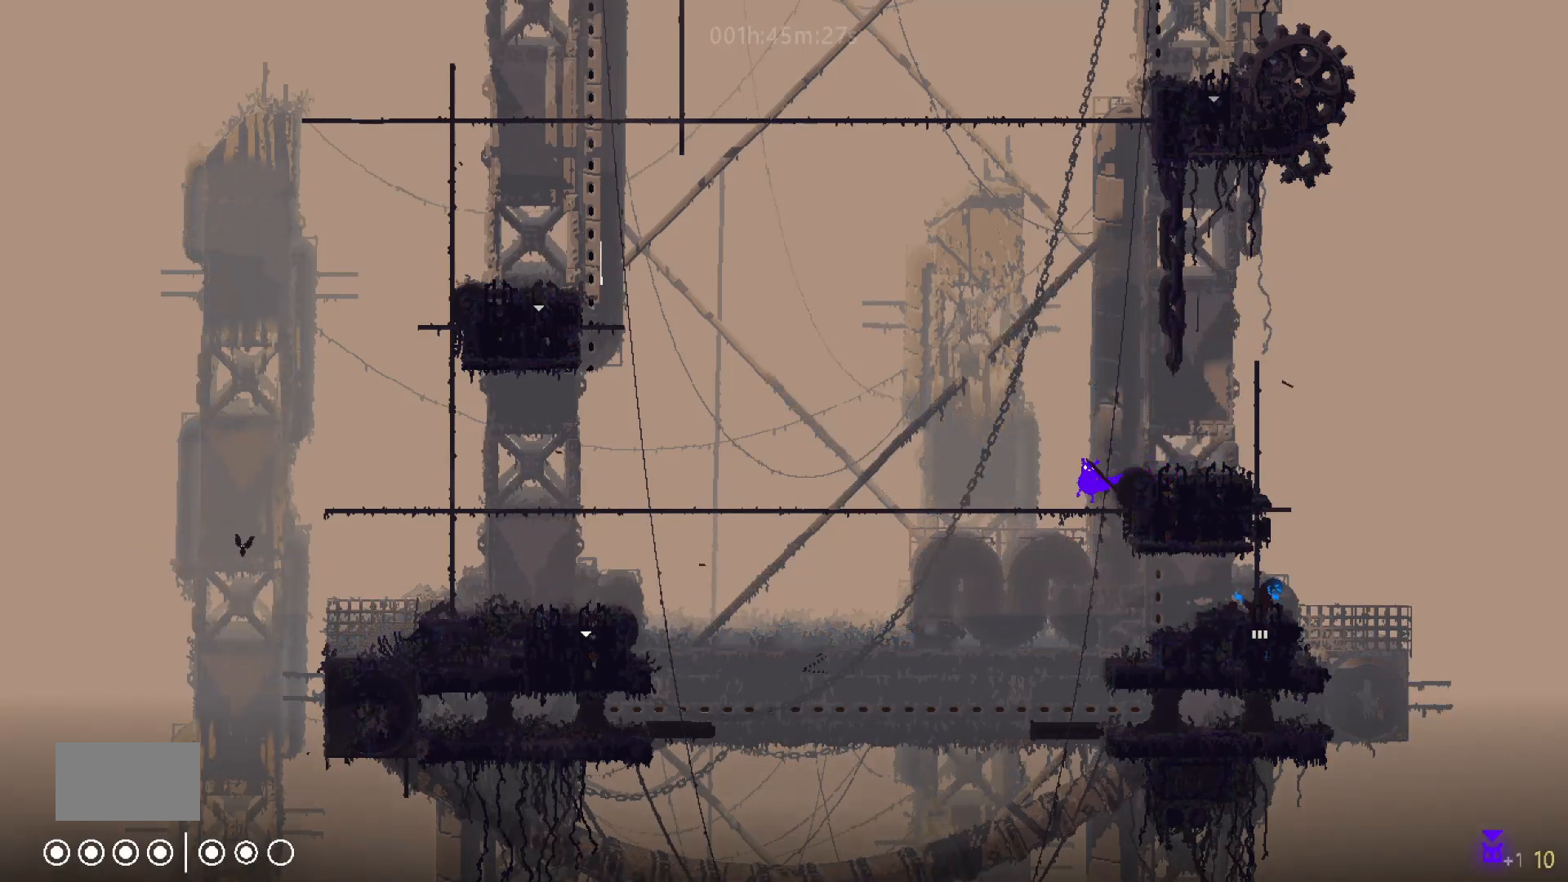
{"keys": ["right"], "mouse_move": "right", "events": [[133, "left", "up"], [250, "right", "down"], [333, "up", "up"]]}
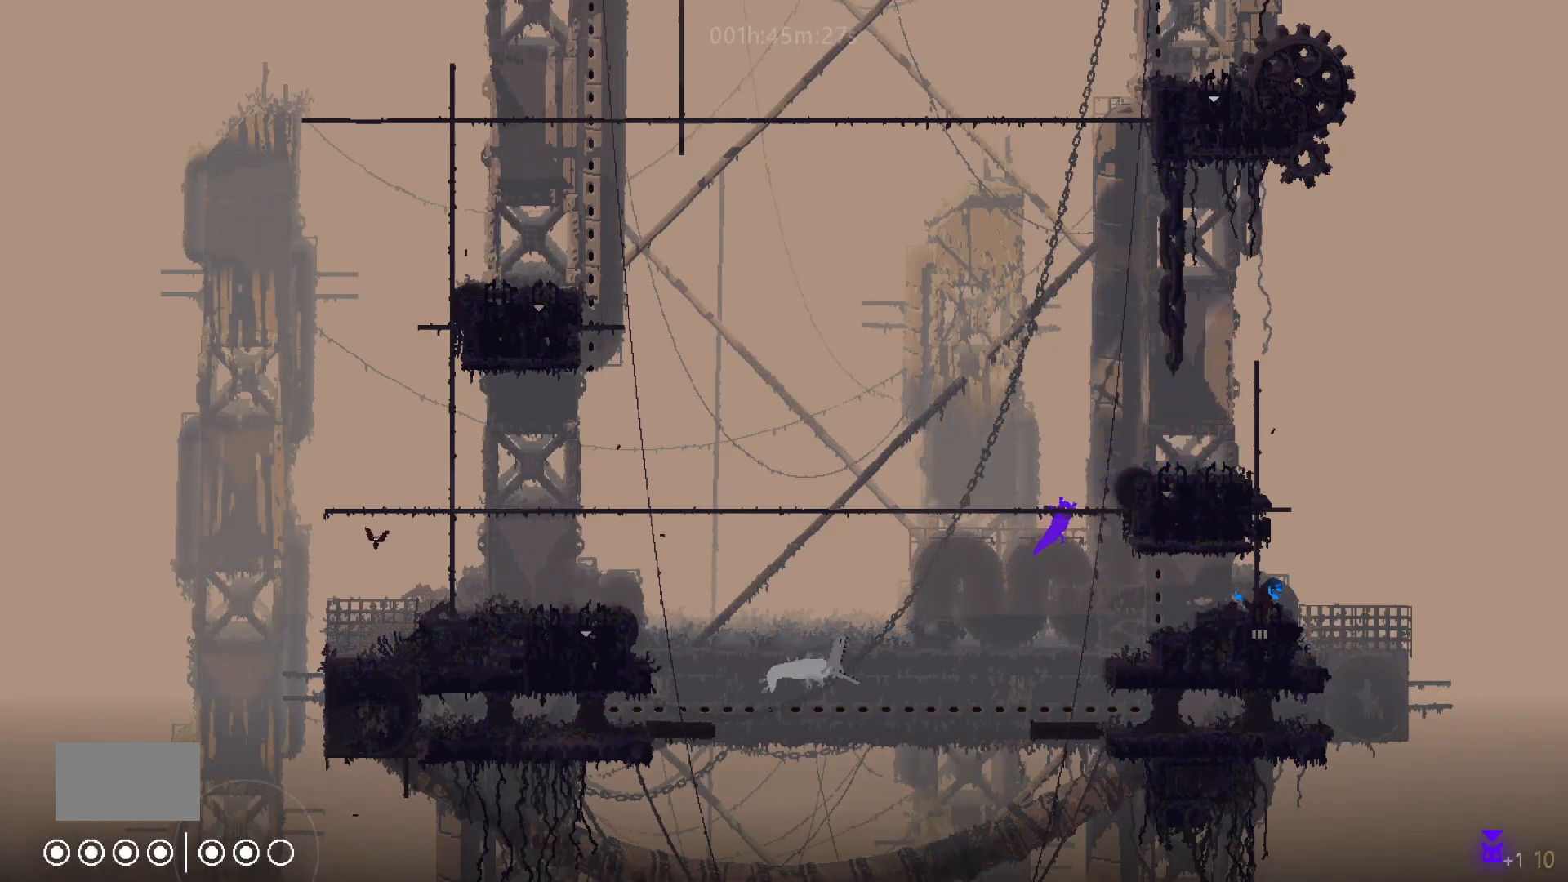
{"keys": [], "mouse_move": "still", "events": [[83, "down", "down"], [283, "down", "up"], [383, "right", "up"]]}
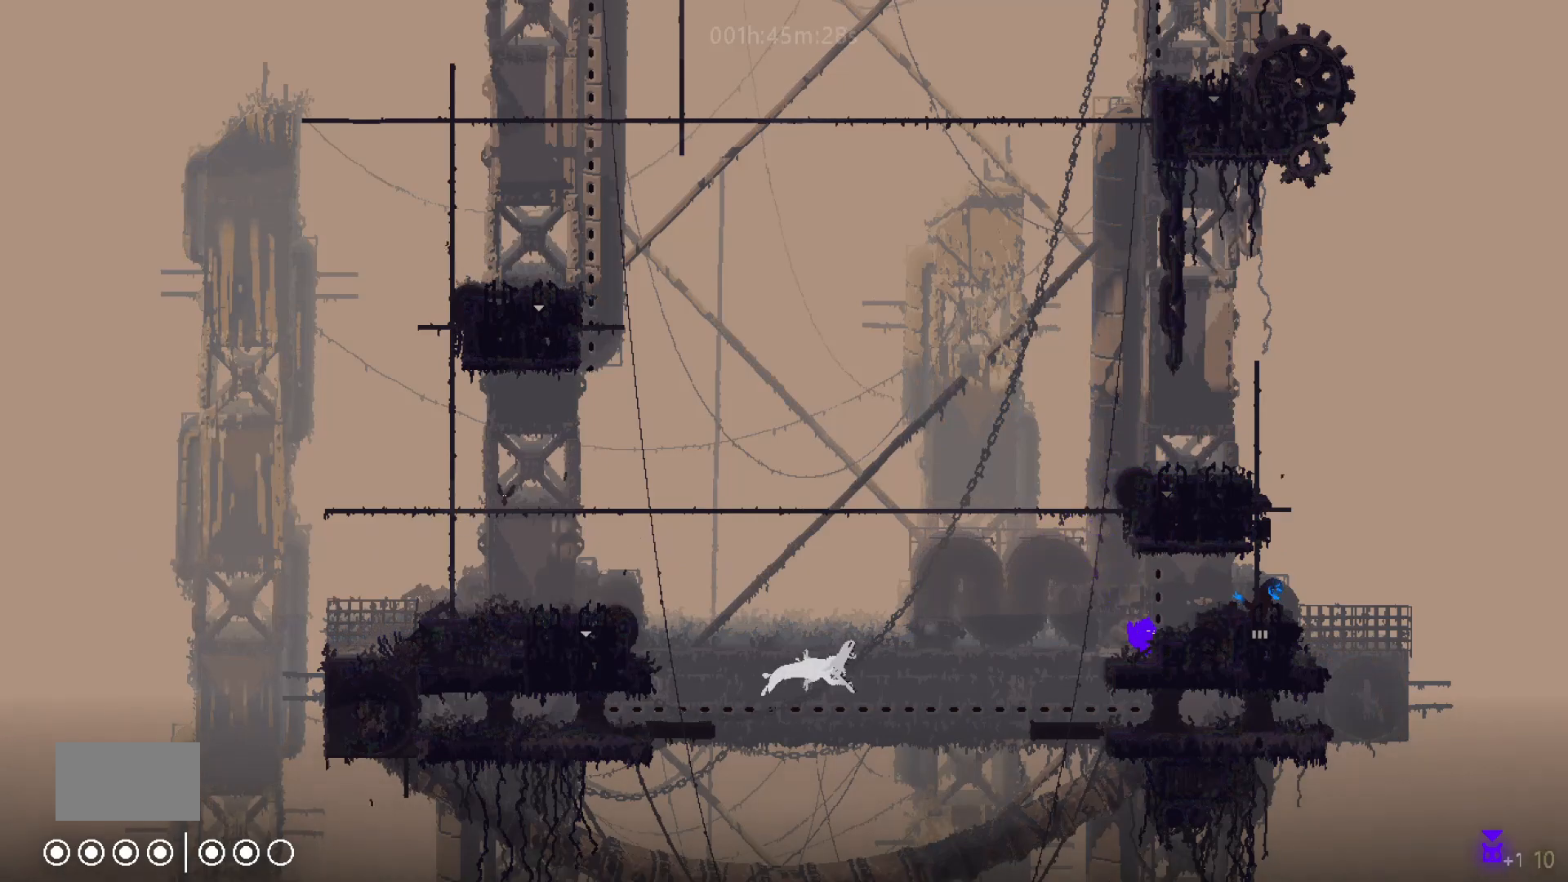
{"keys": ["right"], "mouse_move": "right", "events": [[300, "j", "down"], [400, "right", "down"], [450, "j", "up"]]}
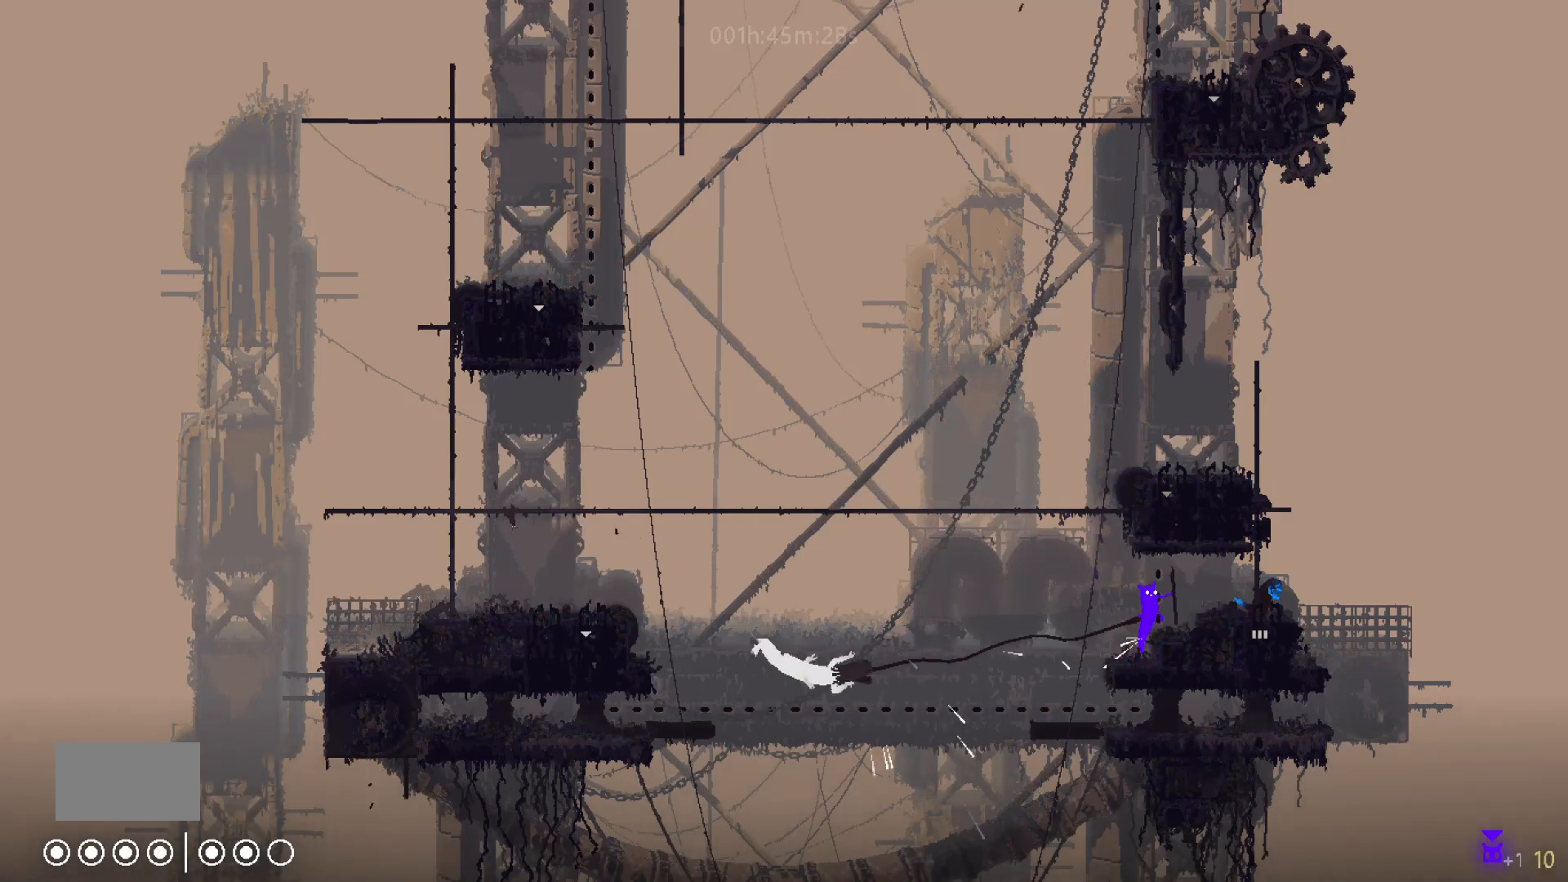
{"keys": ["right"], "mouse_move": "right", "events": [[83, "right", "up"], [200, "right", "down"]]}
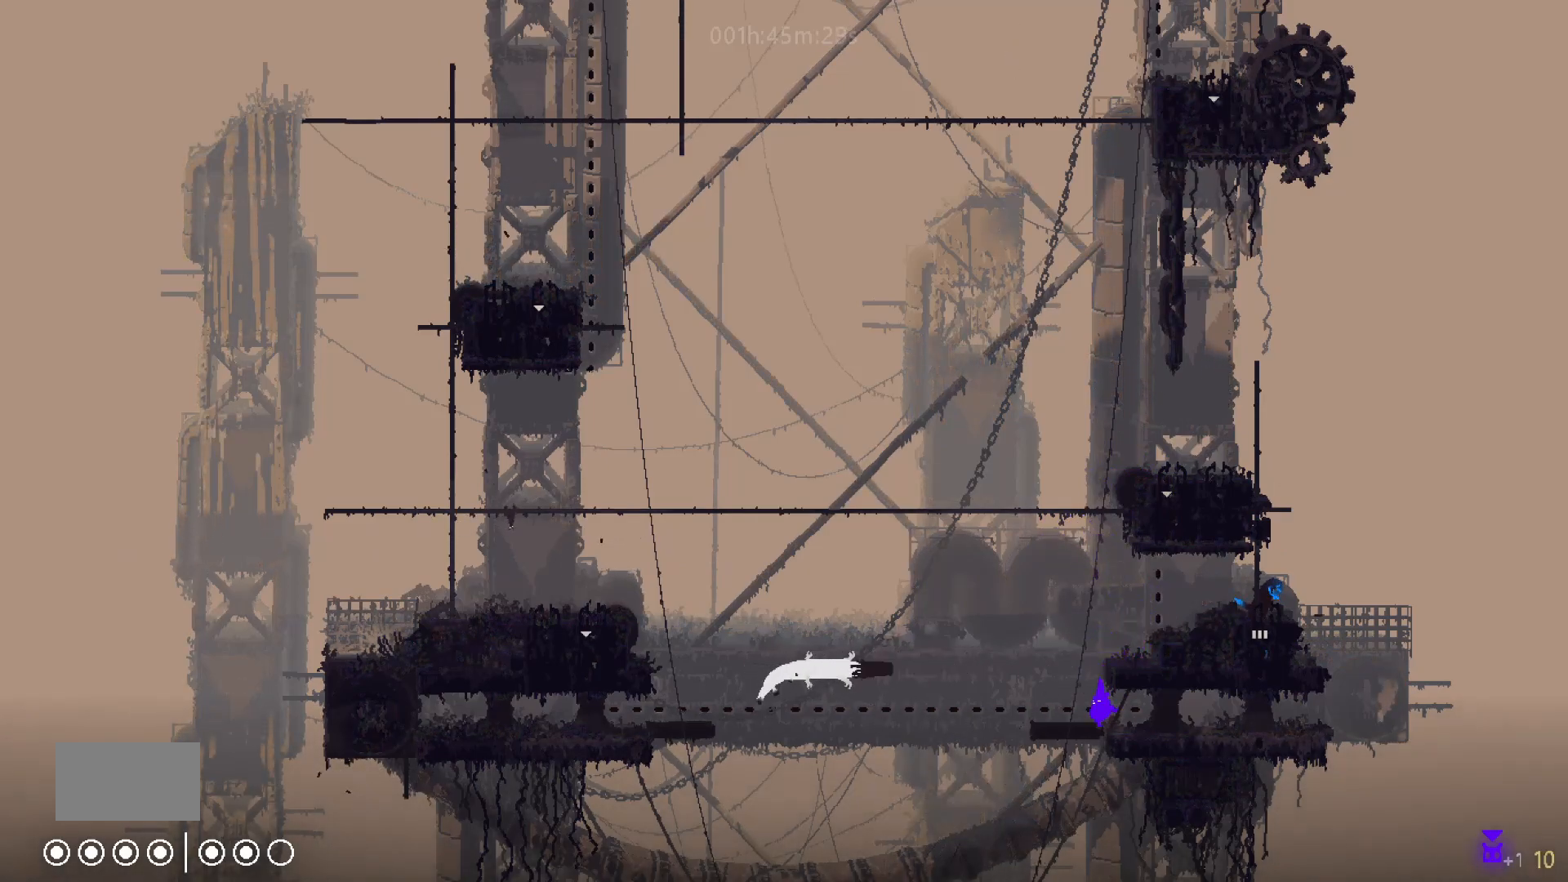
{"keys": ["right"], "mouse_move": "right", "events": [[233, "right", "up"], [433, "right", "down"]]}
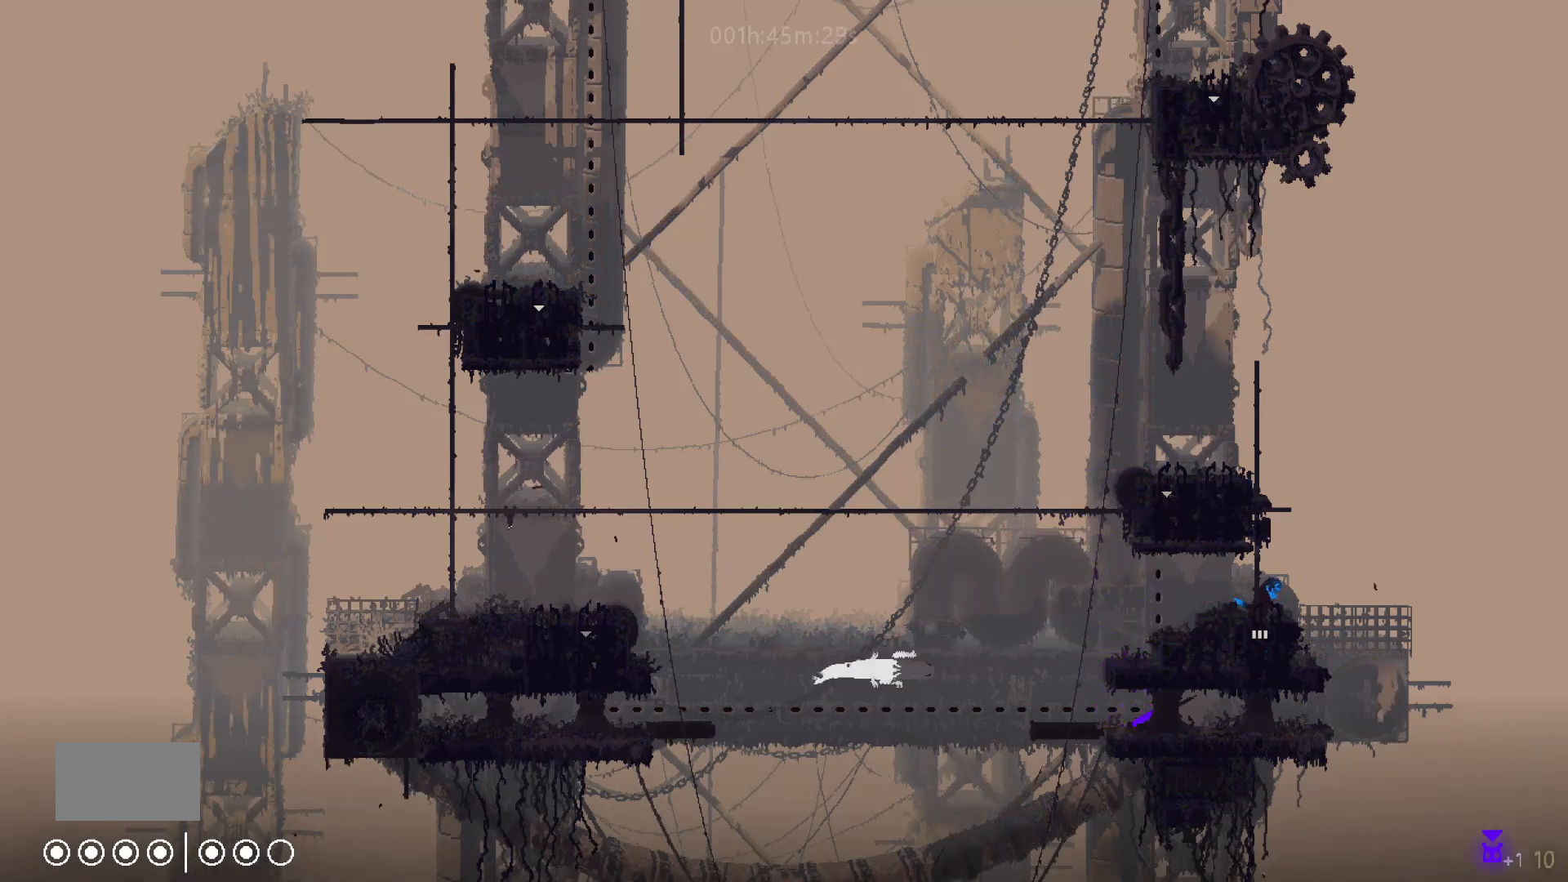
{"keys": ["left"], "mouse_move": "left", "events": [[300, "right", "up"], [483, "left", "down"]]}
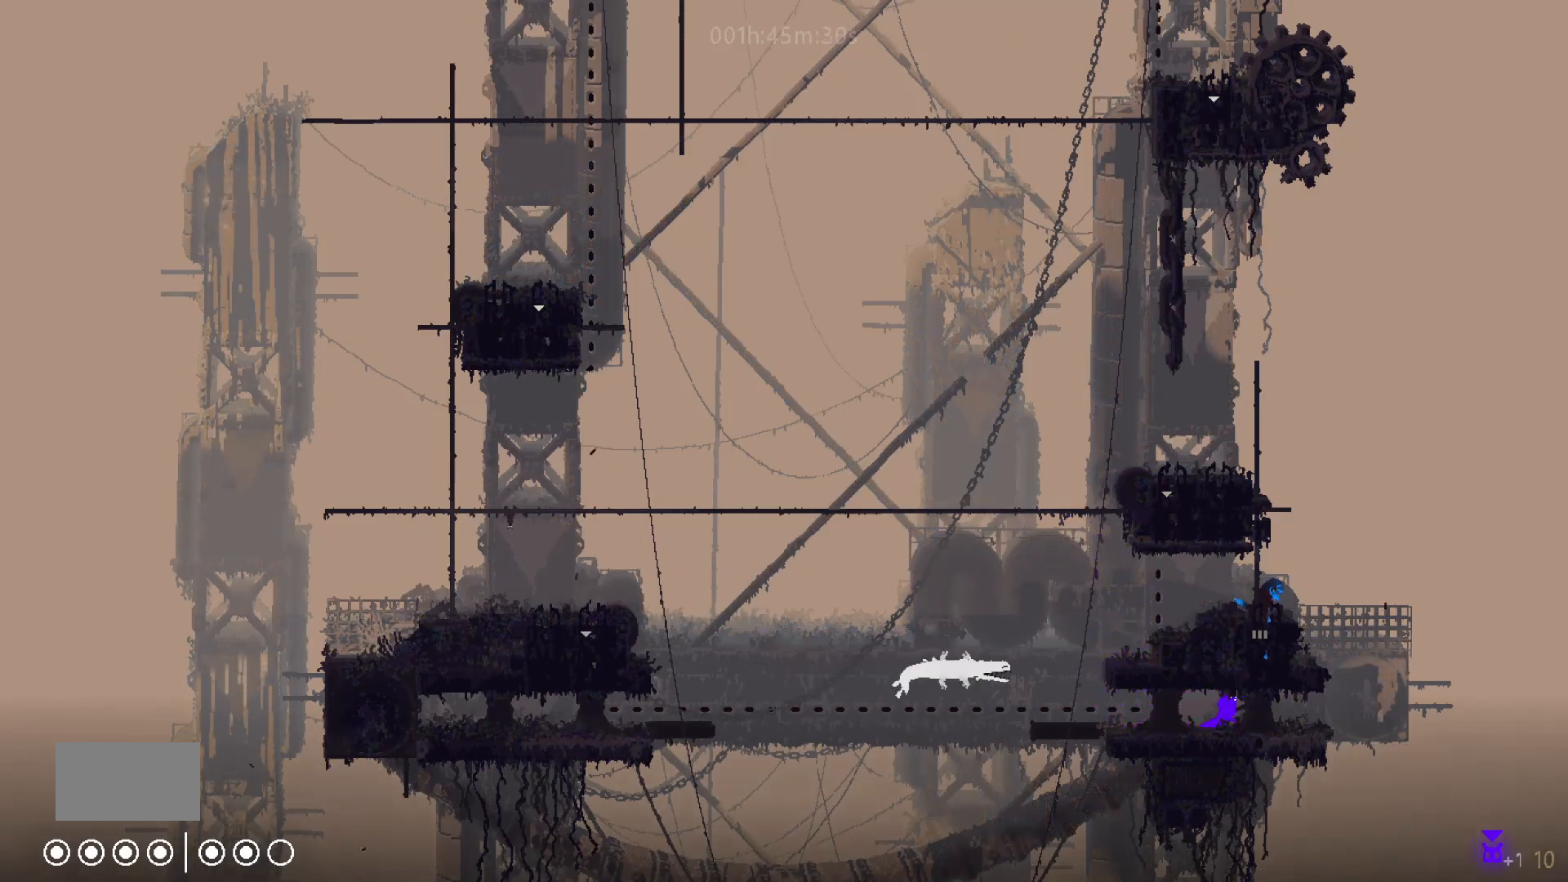
{"keys": ["left", "t"], "mouse_move": "left", "events": [[100, "left", "up"], [350, "left", "down"], [433, "j", "down"], [483, "t", "down"], [500, "j", "up"]]}
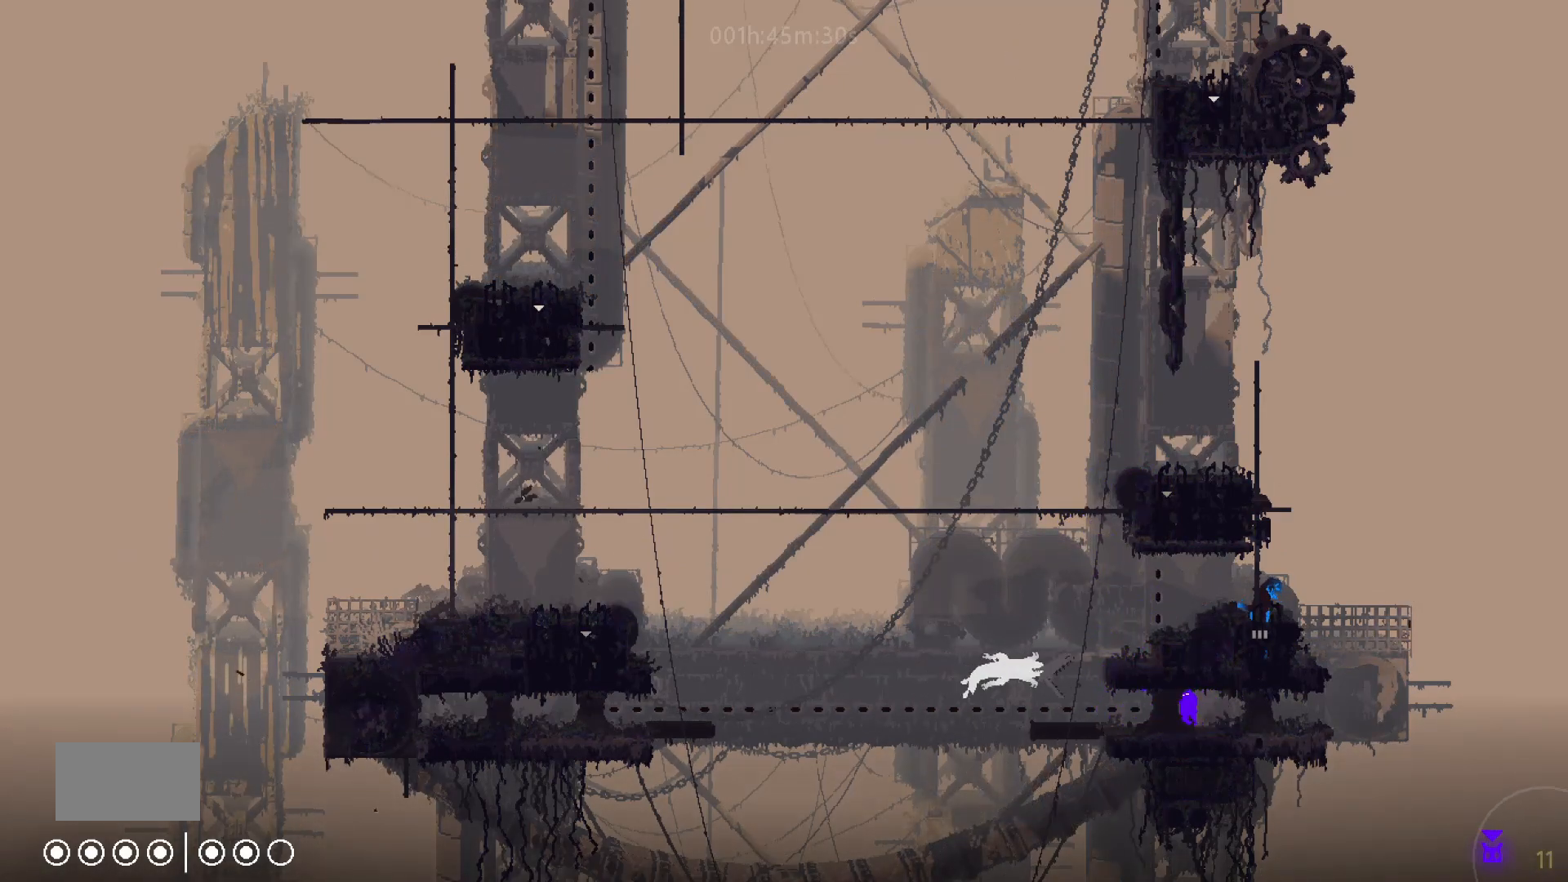
{"keys": ["right"], "mouse_move": "right", "events": [[133, "t", "up"], [250, "left", "up"], [250, "right", "down"]]}
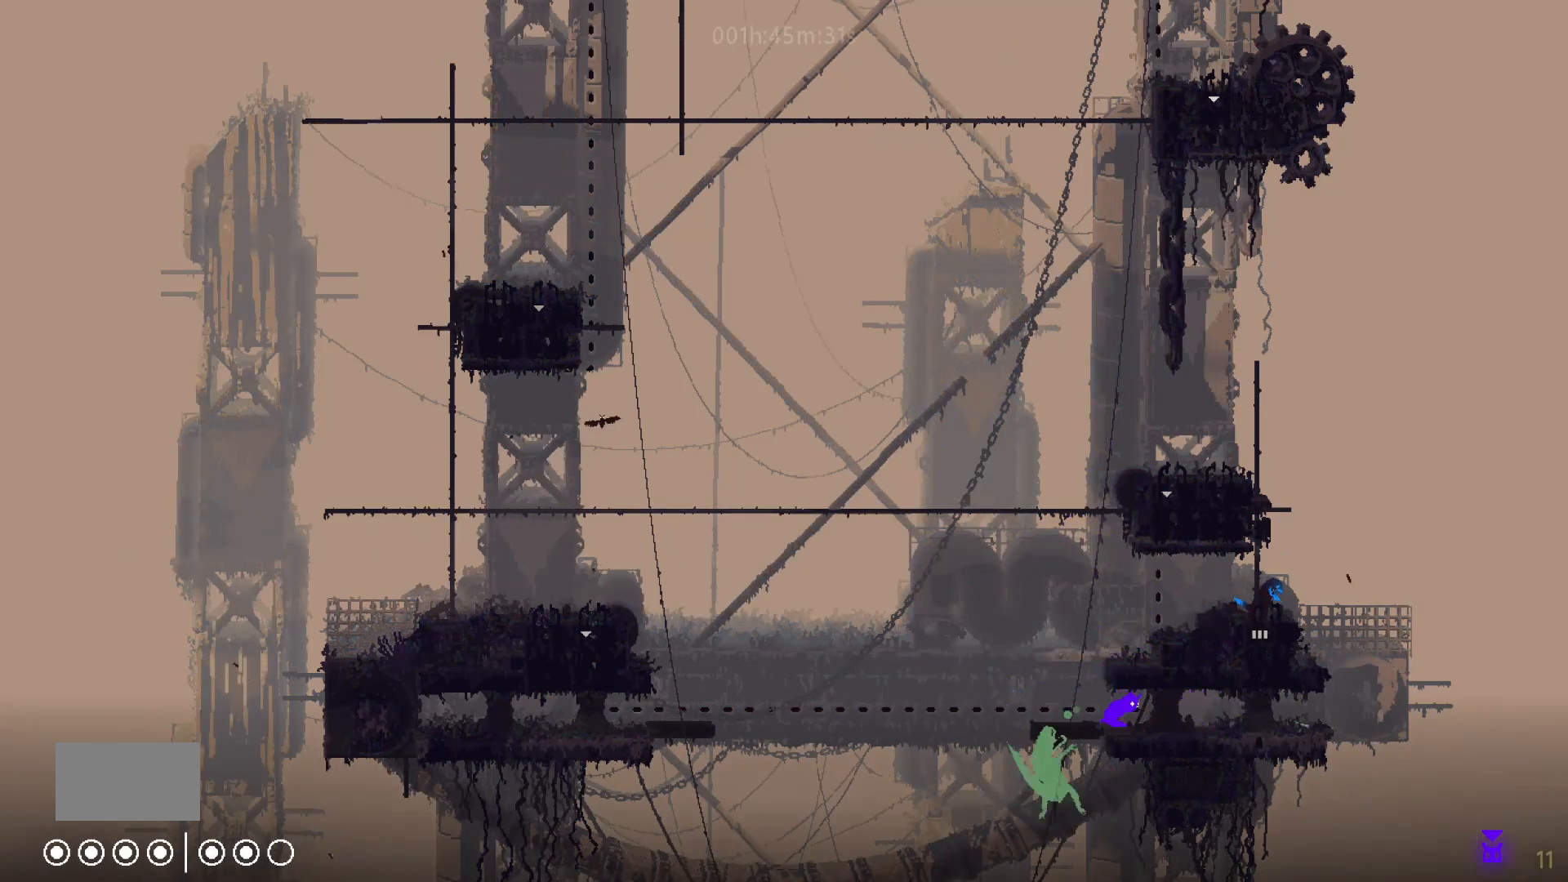
{"keys": ["left"], "mouse_move": "left", "events": [[50, "right", "up"], [100, "right", "down"], [300, "right", "up"], [433, "left", "down"]]}
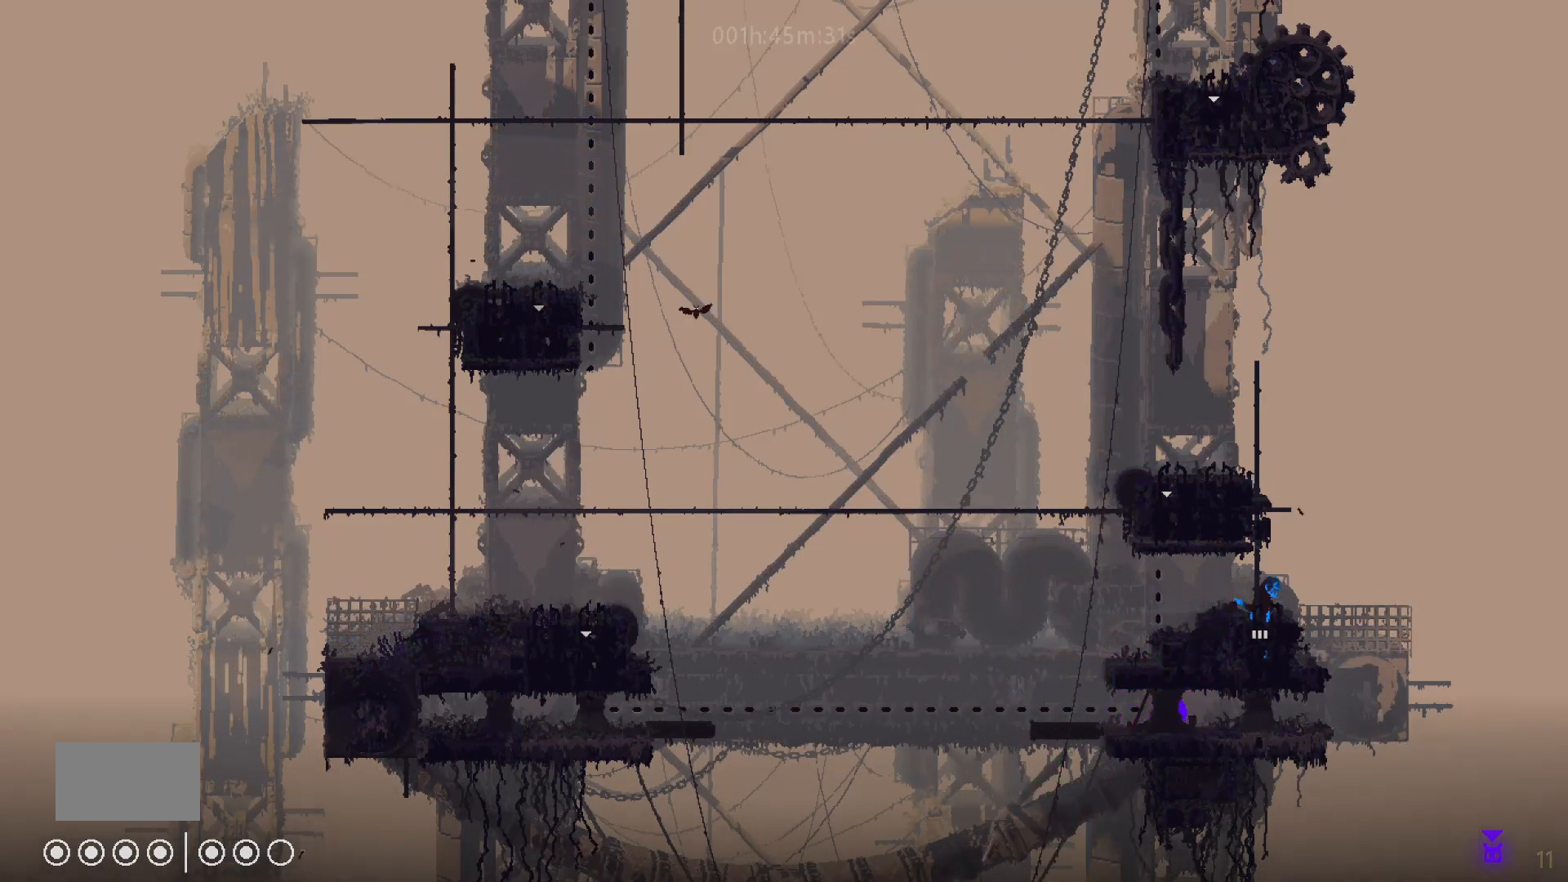
{"keys": [], "mouse_move": "still", "events": [[83, "left", "up"], [200, "g", "down"], [333, "g", "up"], [400, "g", "down"], [500, "g", "up"]]}
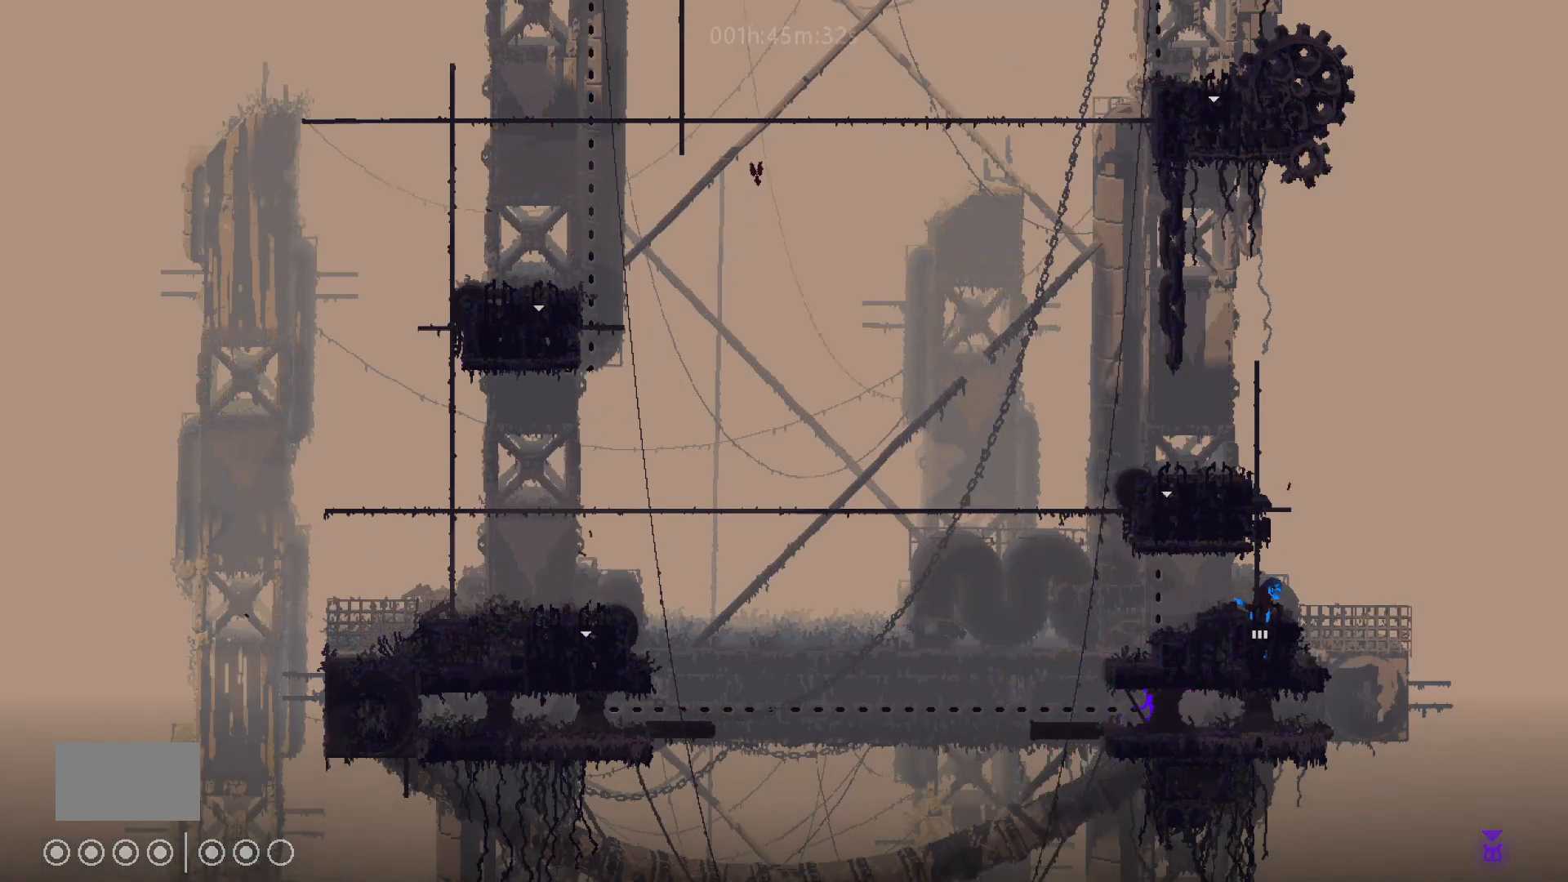
{"keys": ["left"], "mouse_move": "left", "events": [[133, "left", "down"]]}
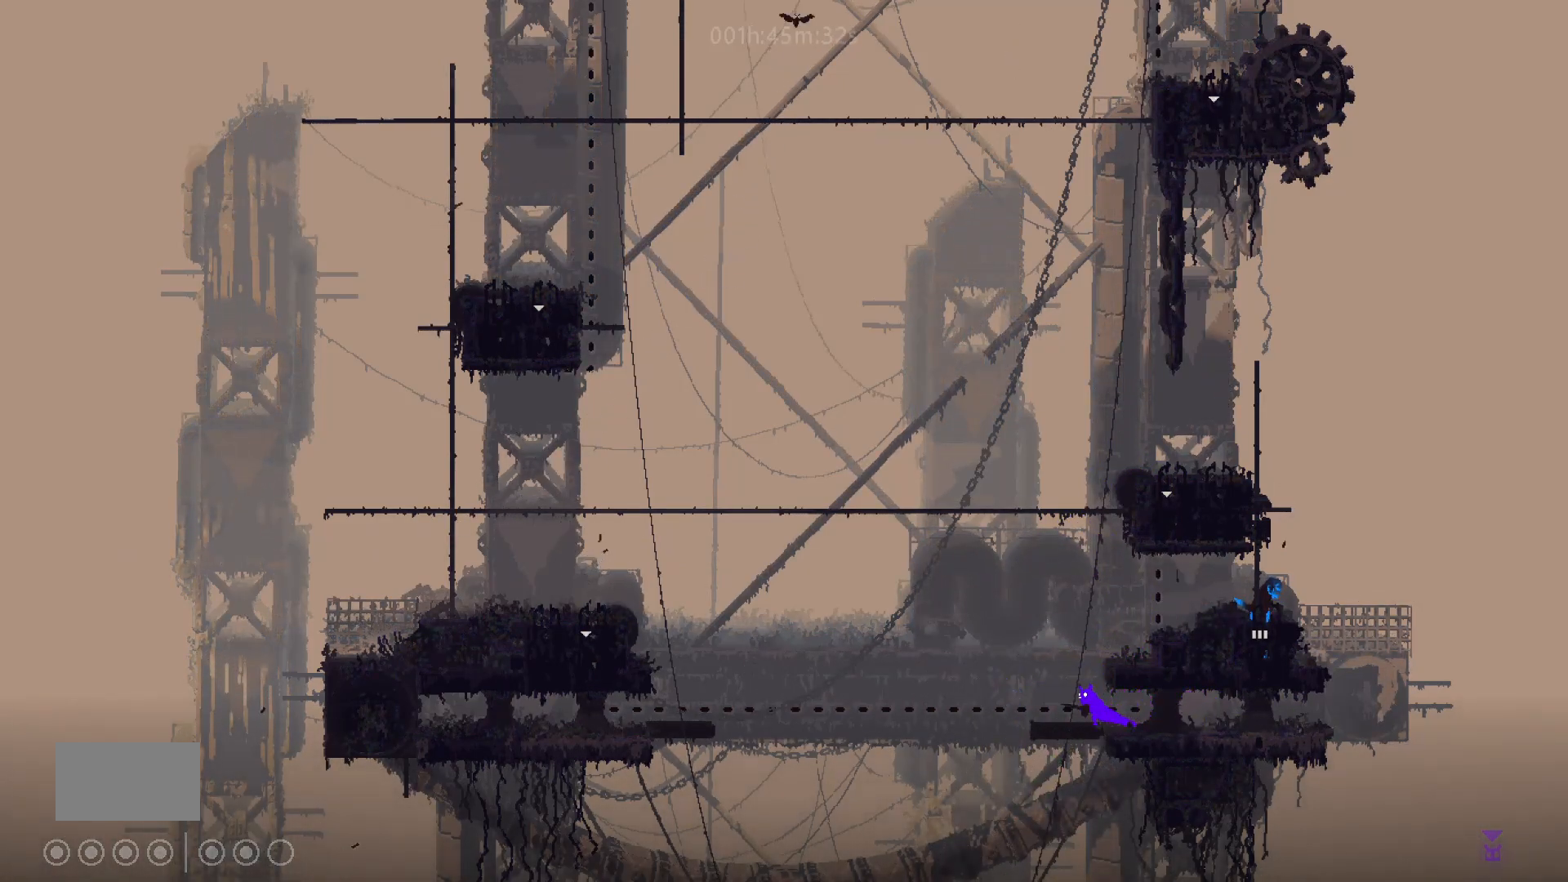
{"keys": [], "mouse_move": "still", "events": [[50, "left", "up"], [300, "j", "down"], [350, "j", "up"]]}
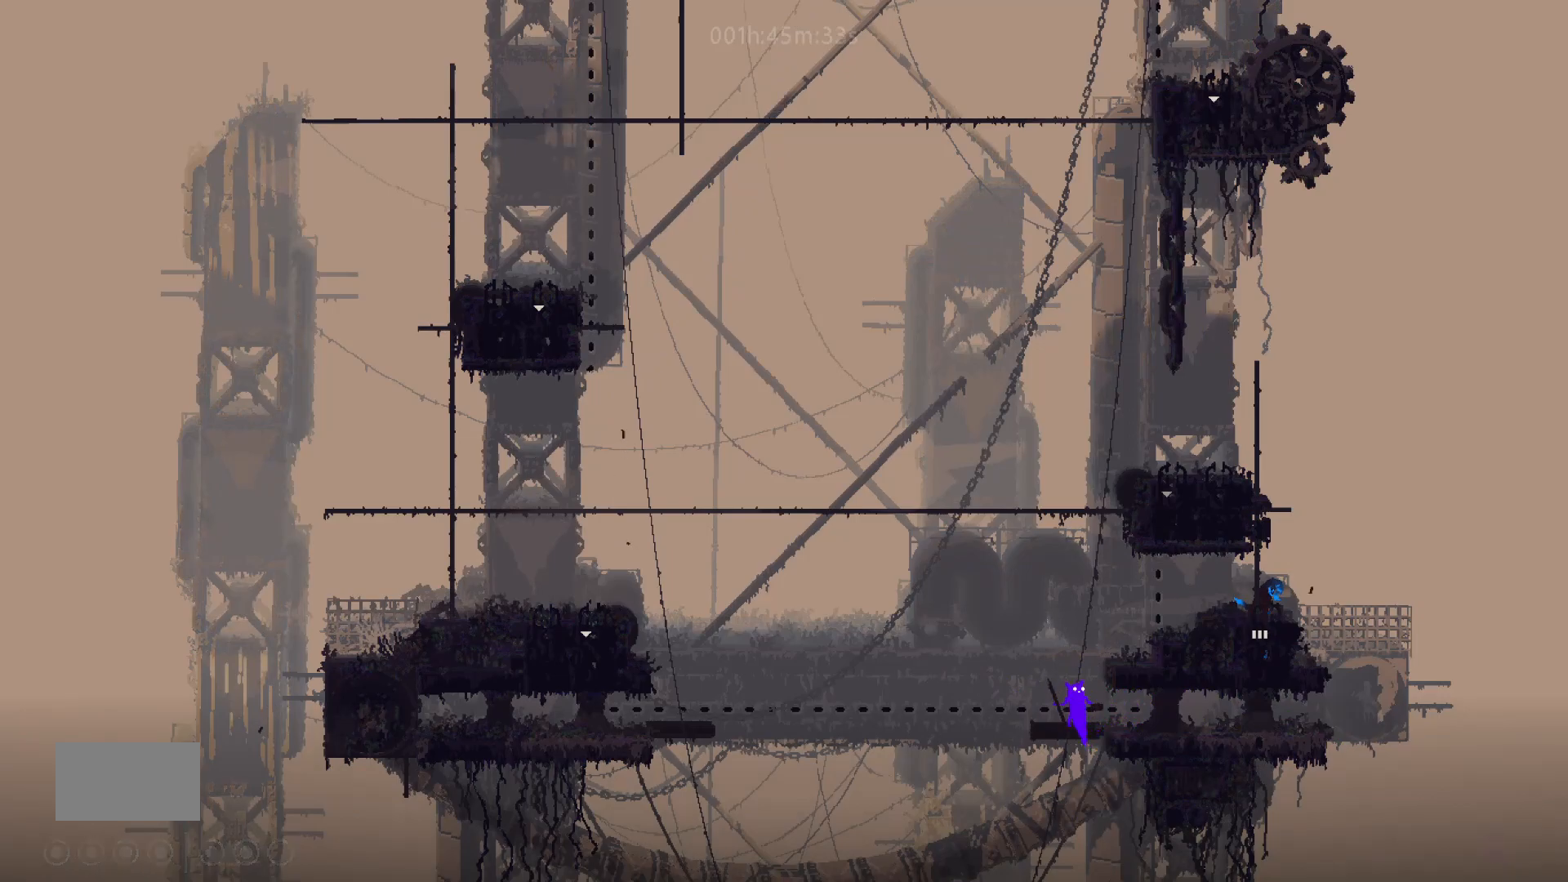
{"keys": [], "mouse_move": "still", "events": [[183, "g", "down"], [233, "g", "up"], [300, "g", "down"], [383, "g", "up"]]}
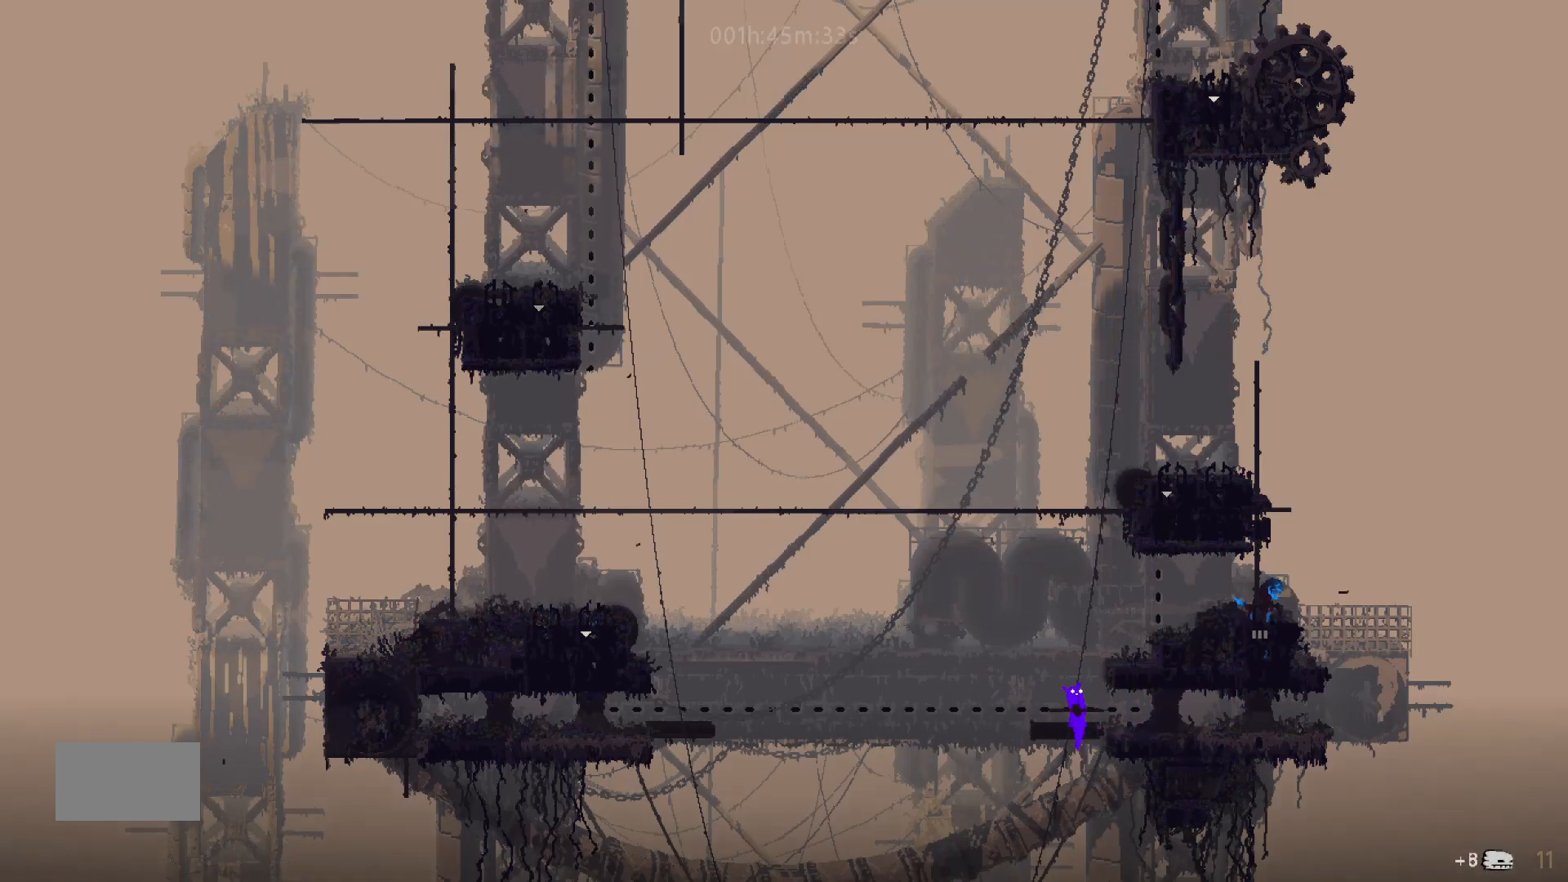
{"keys": ["right"], "mouse_move": "right", "events": [[50, "j", "down"], [83, "up", "down"], [250, "right", "down"], [333, "j", "up"], [450, "up", "up"]]}
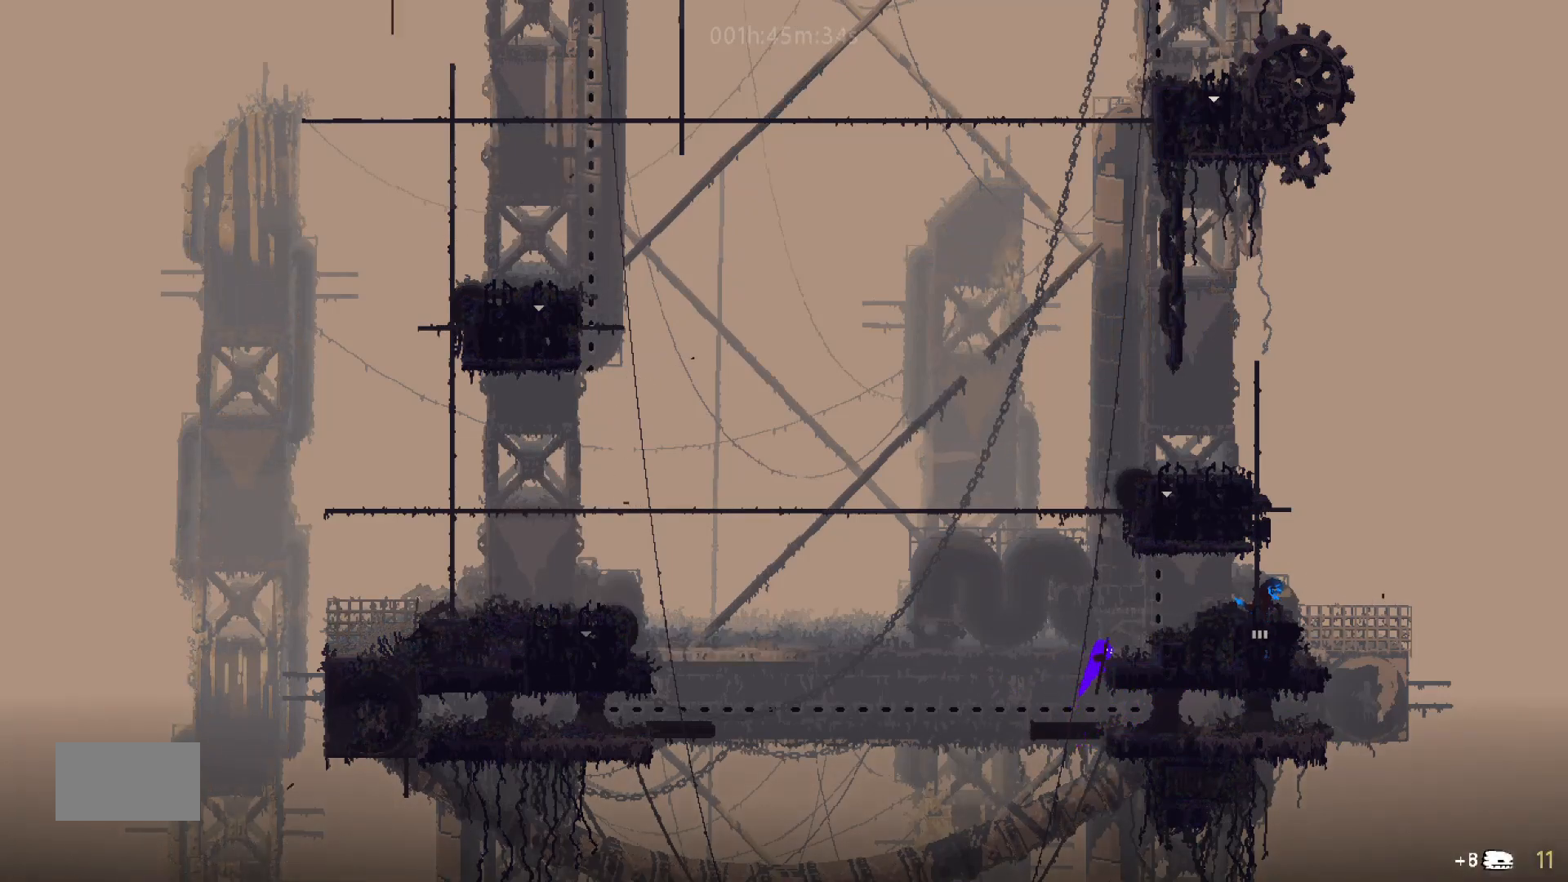
{"keys": ["right"], "mouse_move": "right", "events": [[50, "j", "down"], [300, "j", "up"]]}
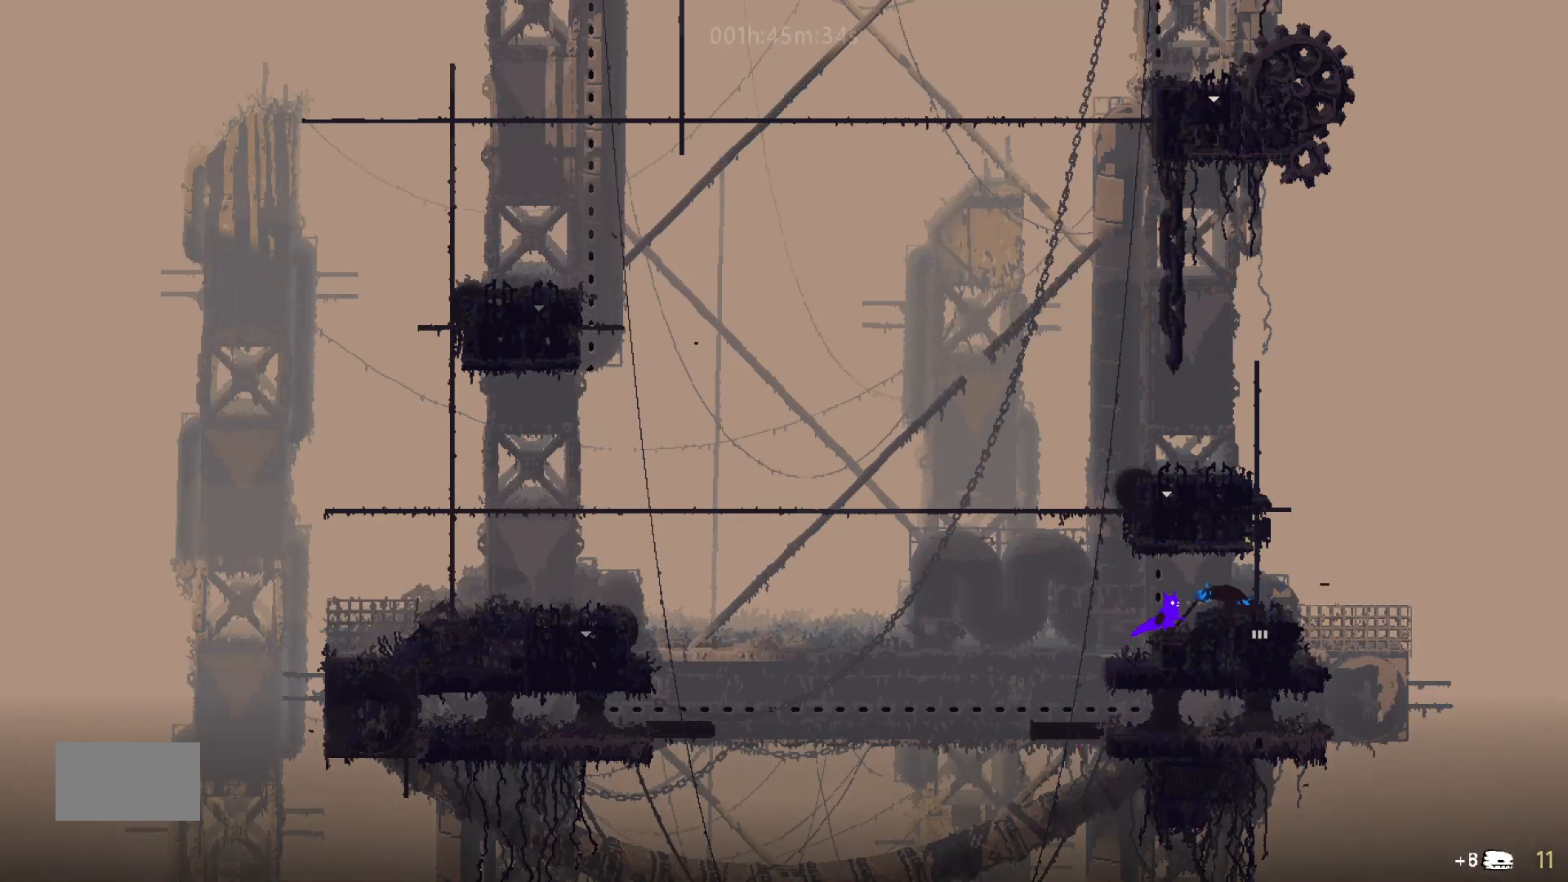
{"keys": [], "mouse_move": "still", "events": [[33, "right", "up"], [133, "right", "down"], [233, "right", "up"], [250, "t", "down"], [350, "t", "up"]]}
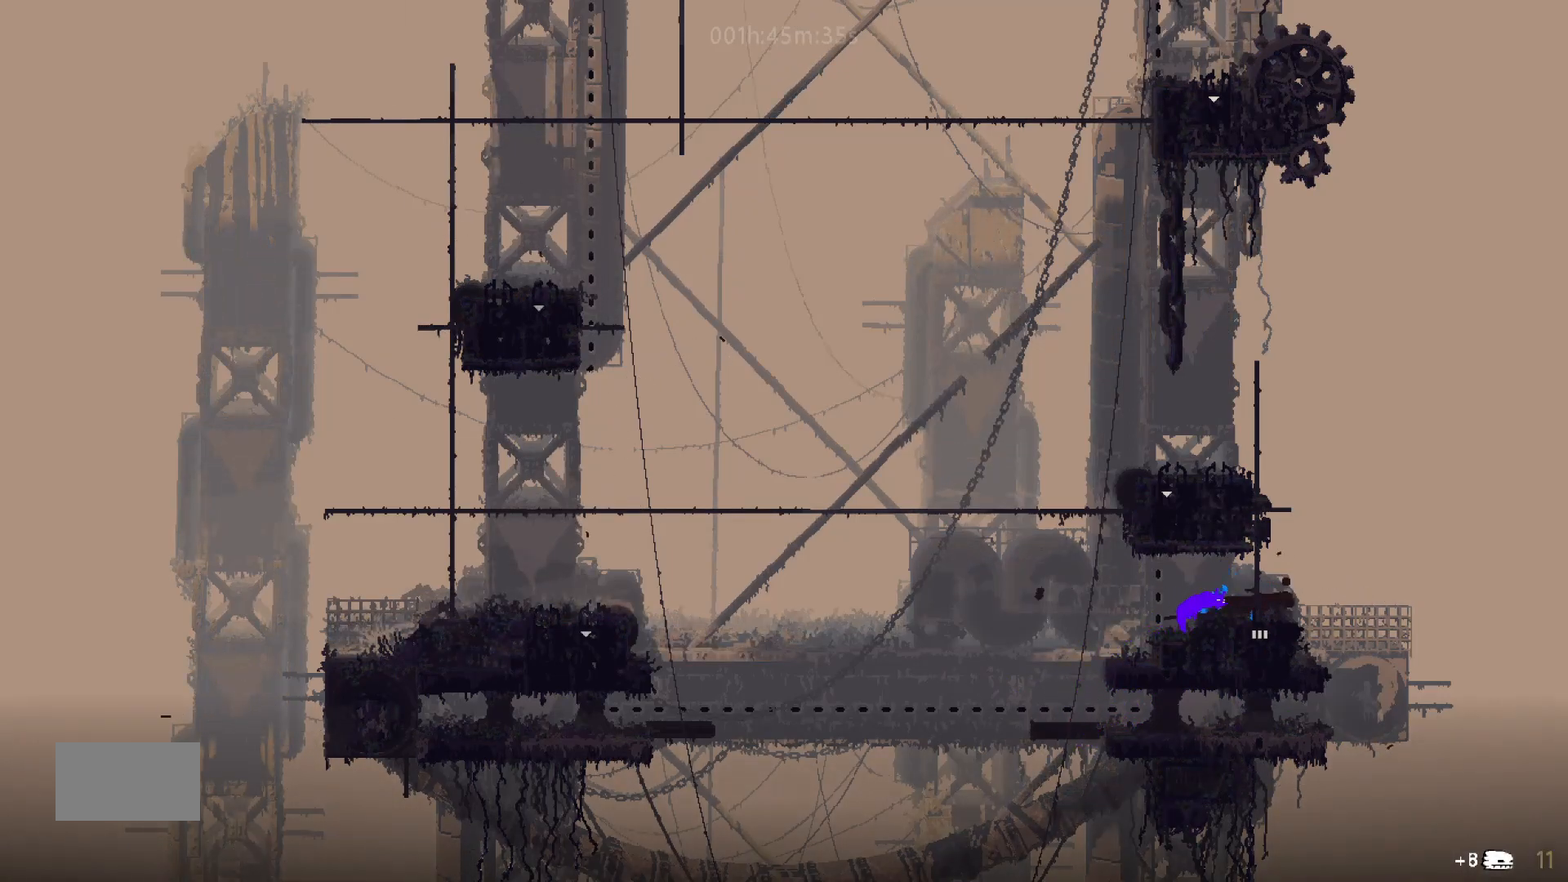
{"keys": ["down"], "mouse_move": "down", "events": [[133, "right", "down"], [283, "down", "down"], [333, "right", "up"]]}